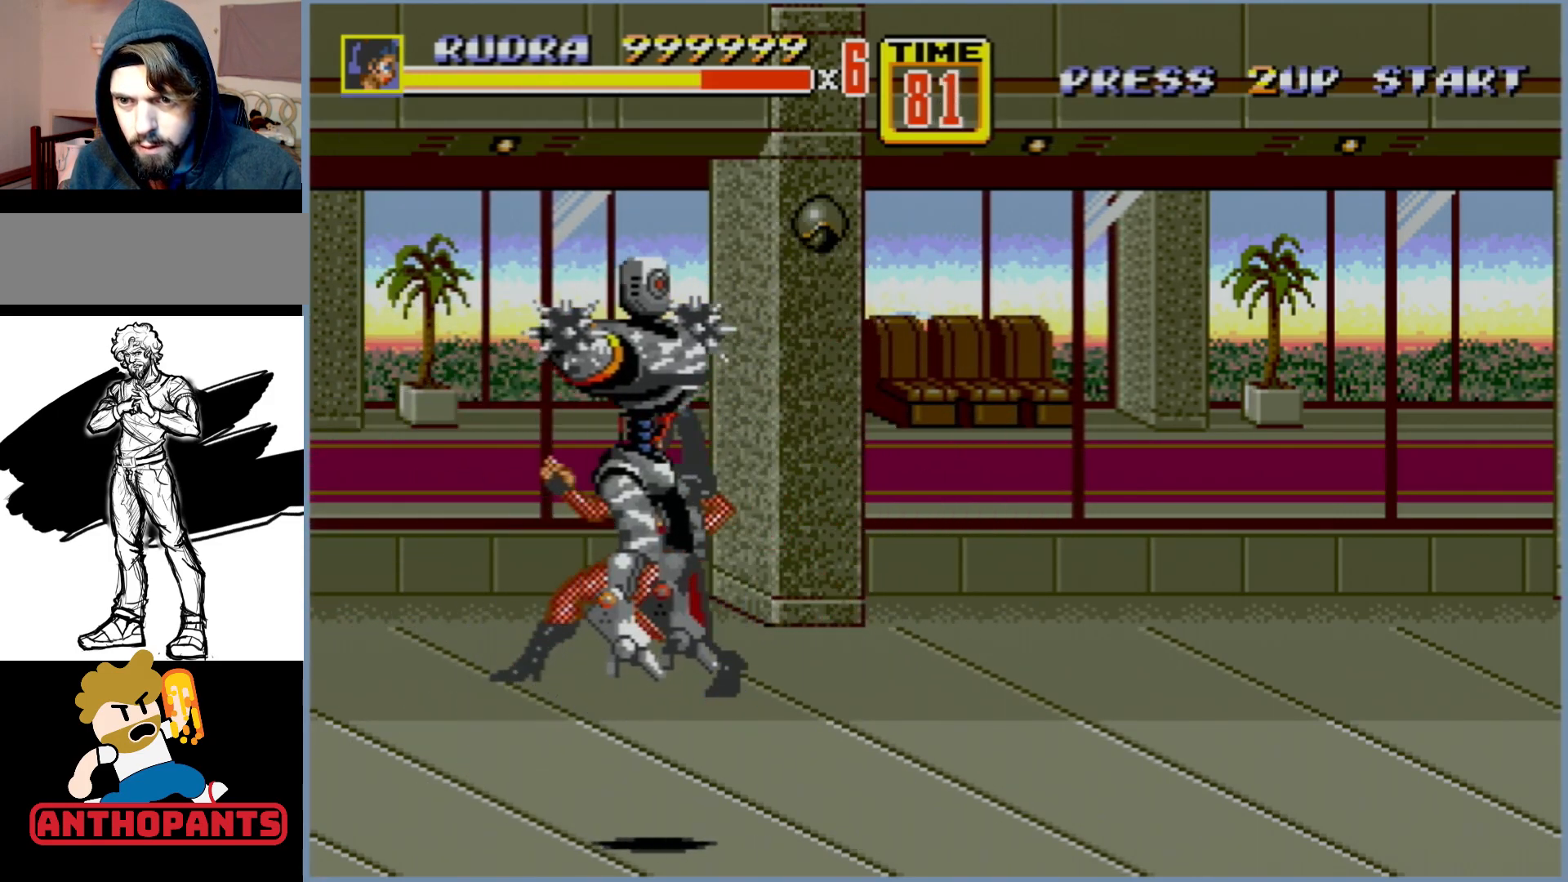
Gameplay with a controller (Xbox layout); each line is a JSON object with the inputs held at the frame after it. "events" lists button and stick changes between this image and that frame as [ms after this image, input, new state], when the widget could be followed in between. Not read: L1 L2 L3 R1 R2 R3.
{"buttons": ["DPAD_RIGHT"], "events": [[383, "DPAD_RIGHT", "down"]]}
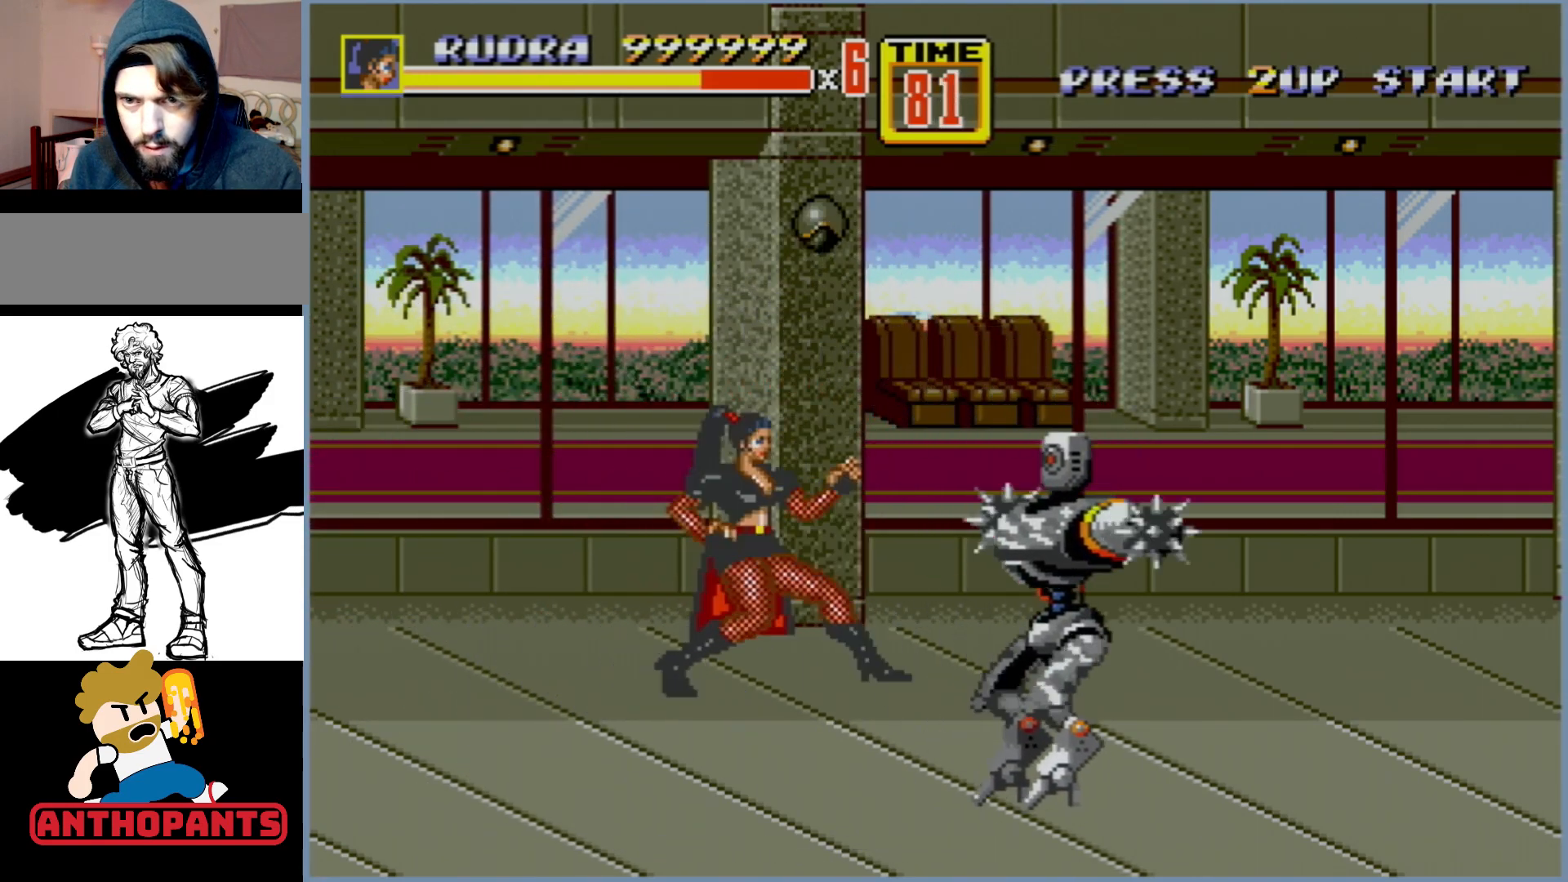
{"buttons": [], "events": [[67, "DPAD_RIGHT", "up"]]}
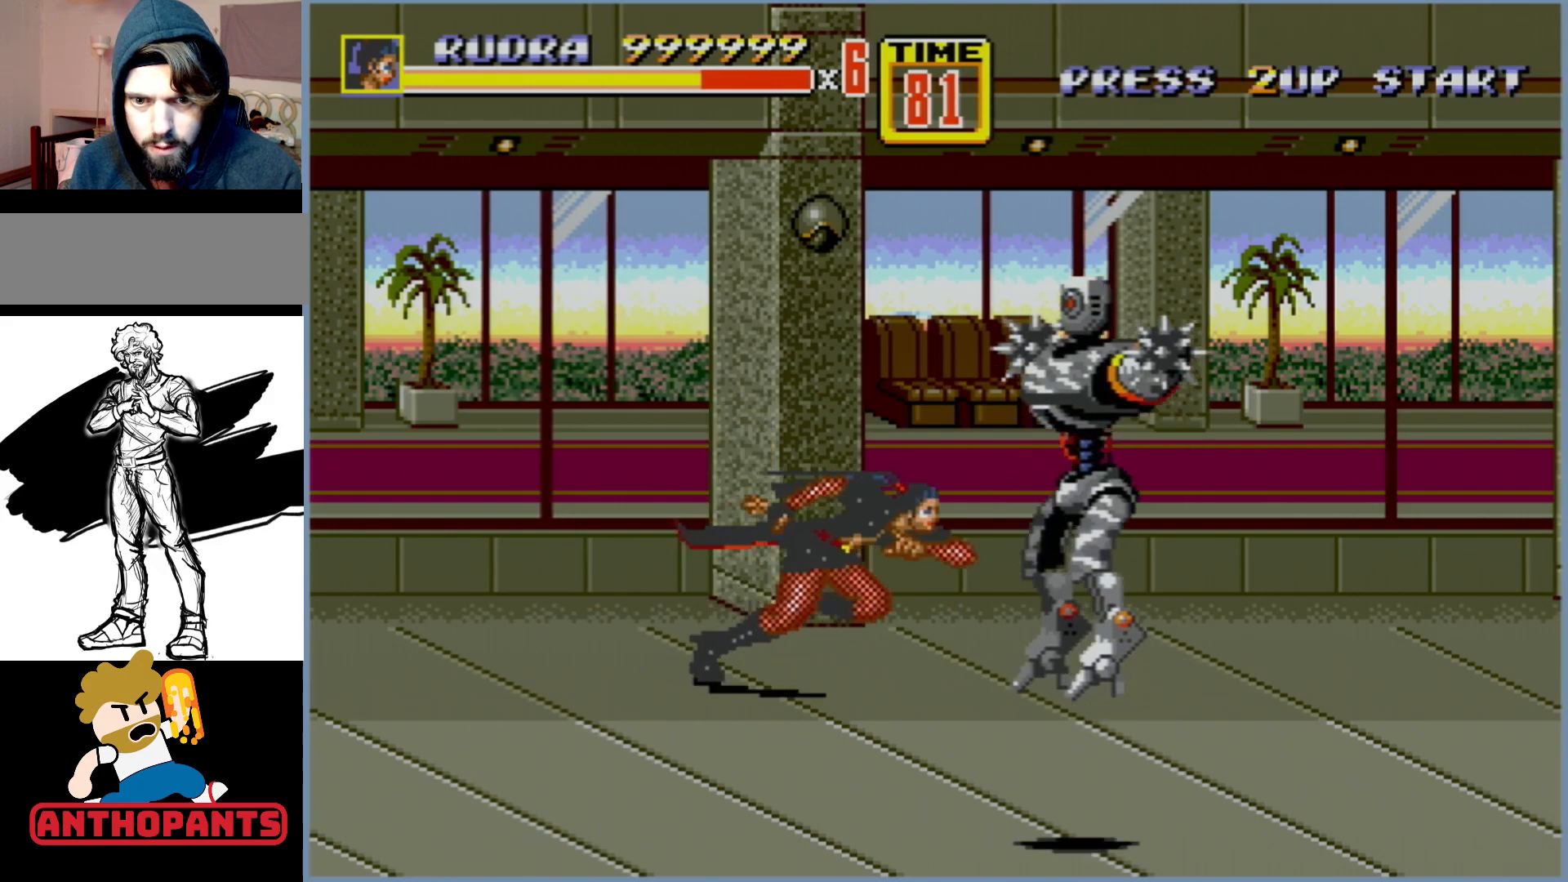
{"buttons": [], "events": [[67, "DPAD_RIGHT", "down"], [300, "DPAD_RIGHT", "up"]]}
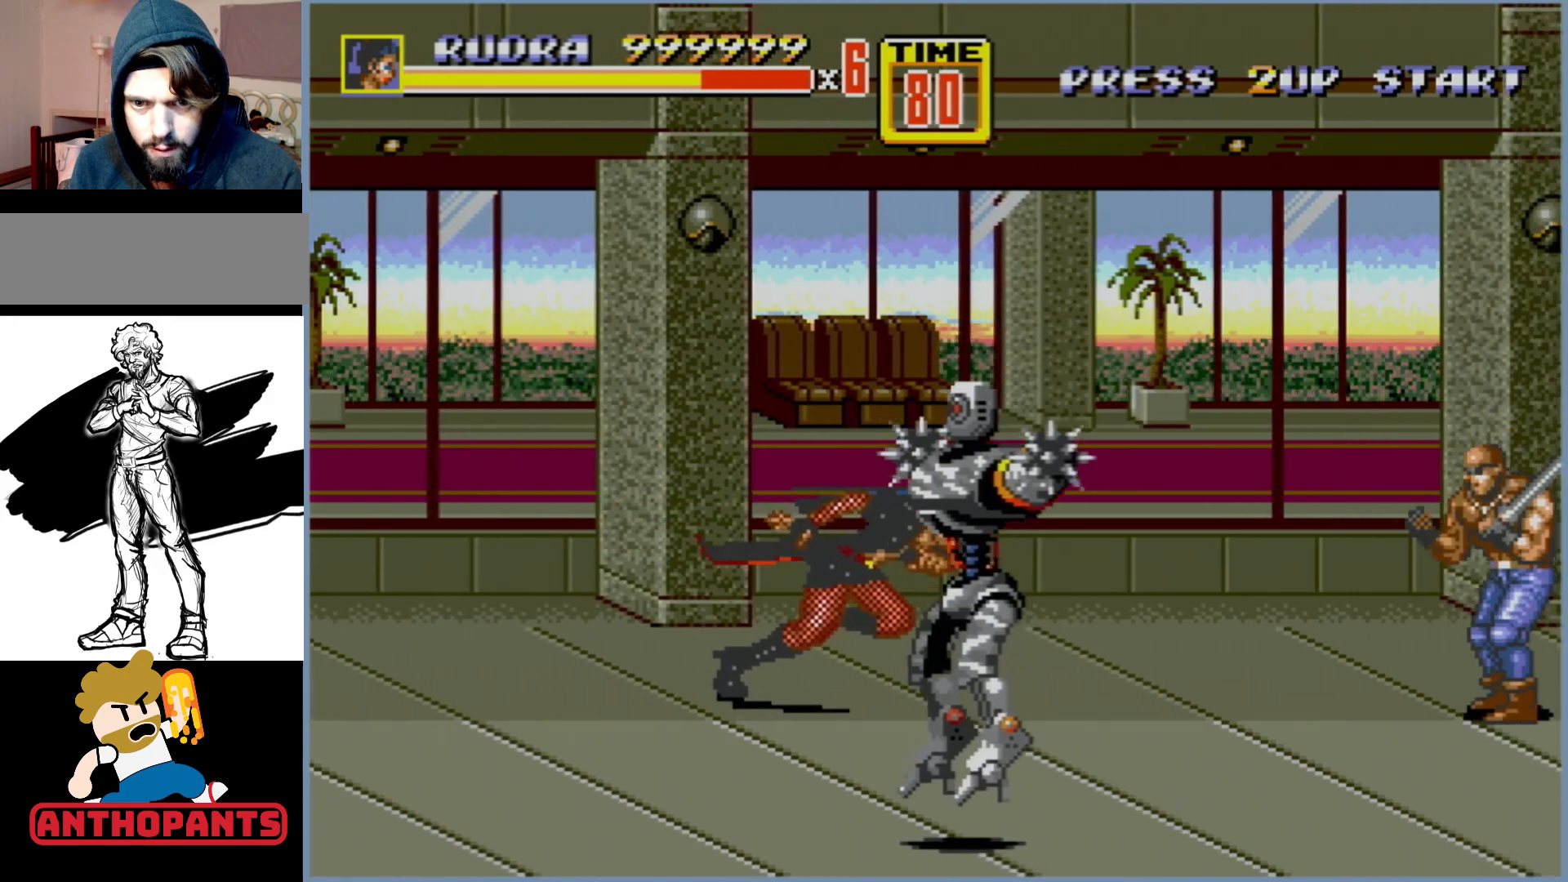
{"buttons": [], "events": [[33, "DPAD_DOWN", "down"], [133, "DPAD_LEFT", "down"], [183, "DPAD_LEFT", "up"], [383, "DPAD_DOWN", "up"]]}
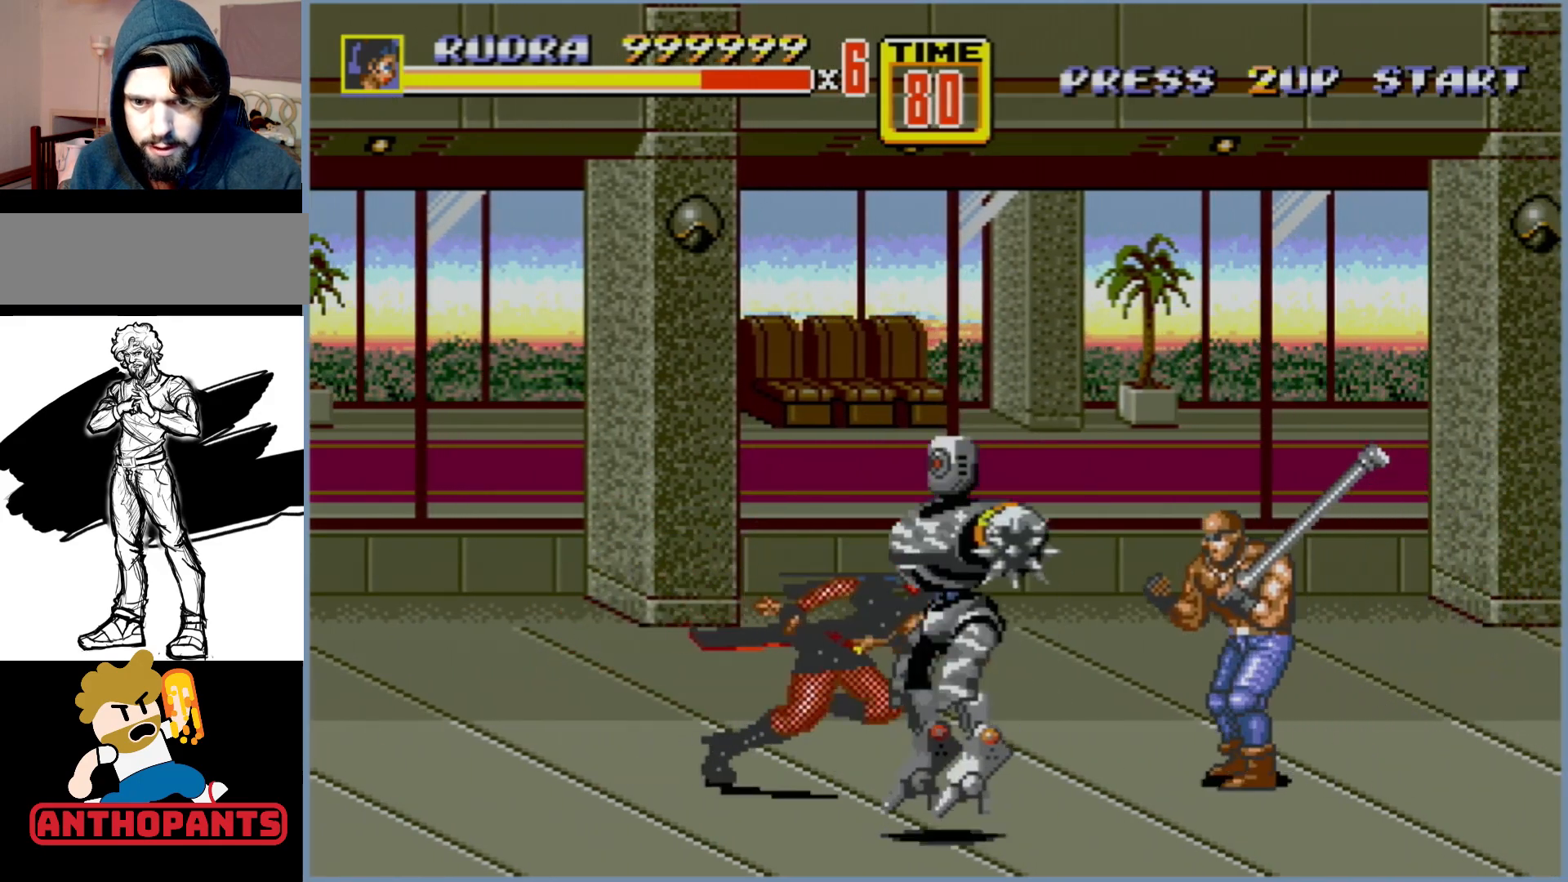
{"buttons": ["B", "DPAD_RIGHT"], "events": [[17, "DPAD_RIGHT", "down"], [67, "B", "down"], [100, "DPAD_RIGHT", "up"], [167, "B", "up"], [283, "DPAD_RIGHT", "down"], [350, "DPAD_RIGHT", "up"], [383, "B", "down"], [383, "DPAD_RIGHT", "down"], [400, "B", "up"], [450, "B", "down"]]}
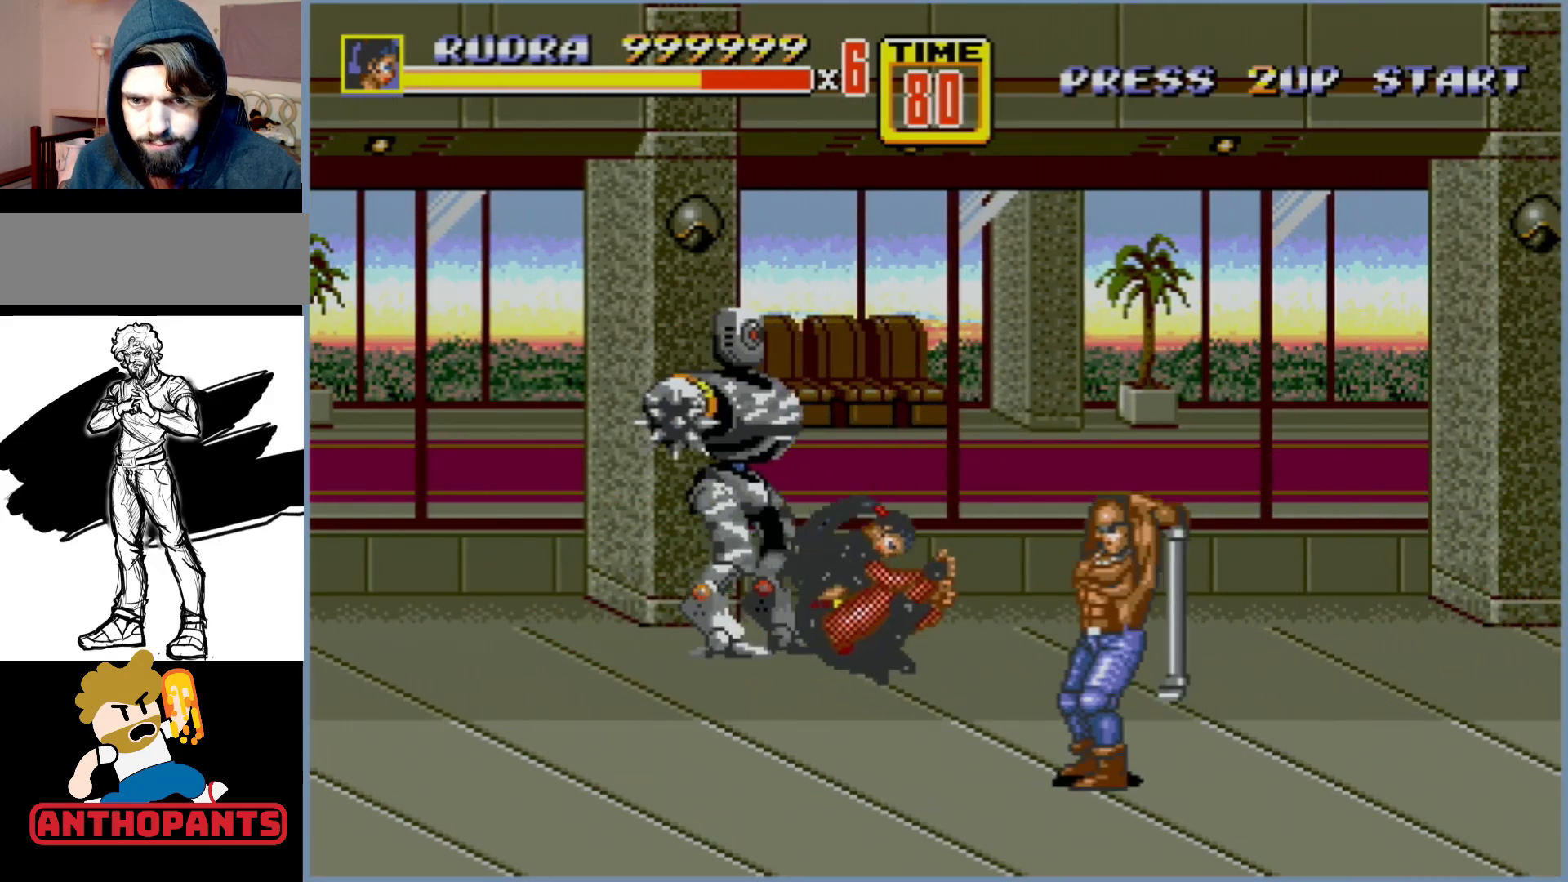
{"buttons": [], "events": [[33, "B", "up"], [33, "DPAD_RIGHT", "up"], [133, "DPAD_LEFT", "down"], [283, "DPAD_LEFT", "up"]]}
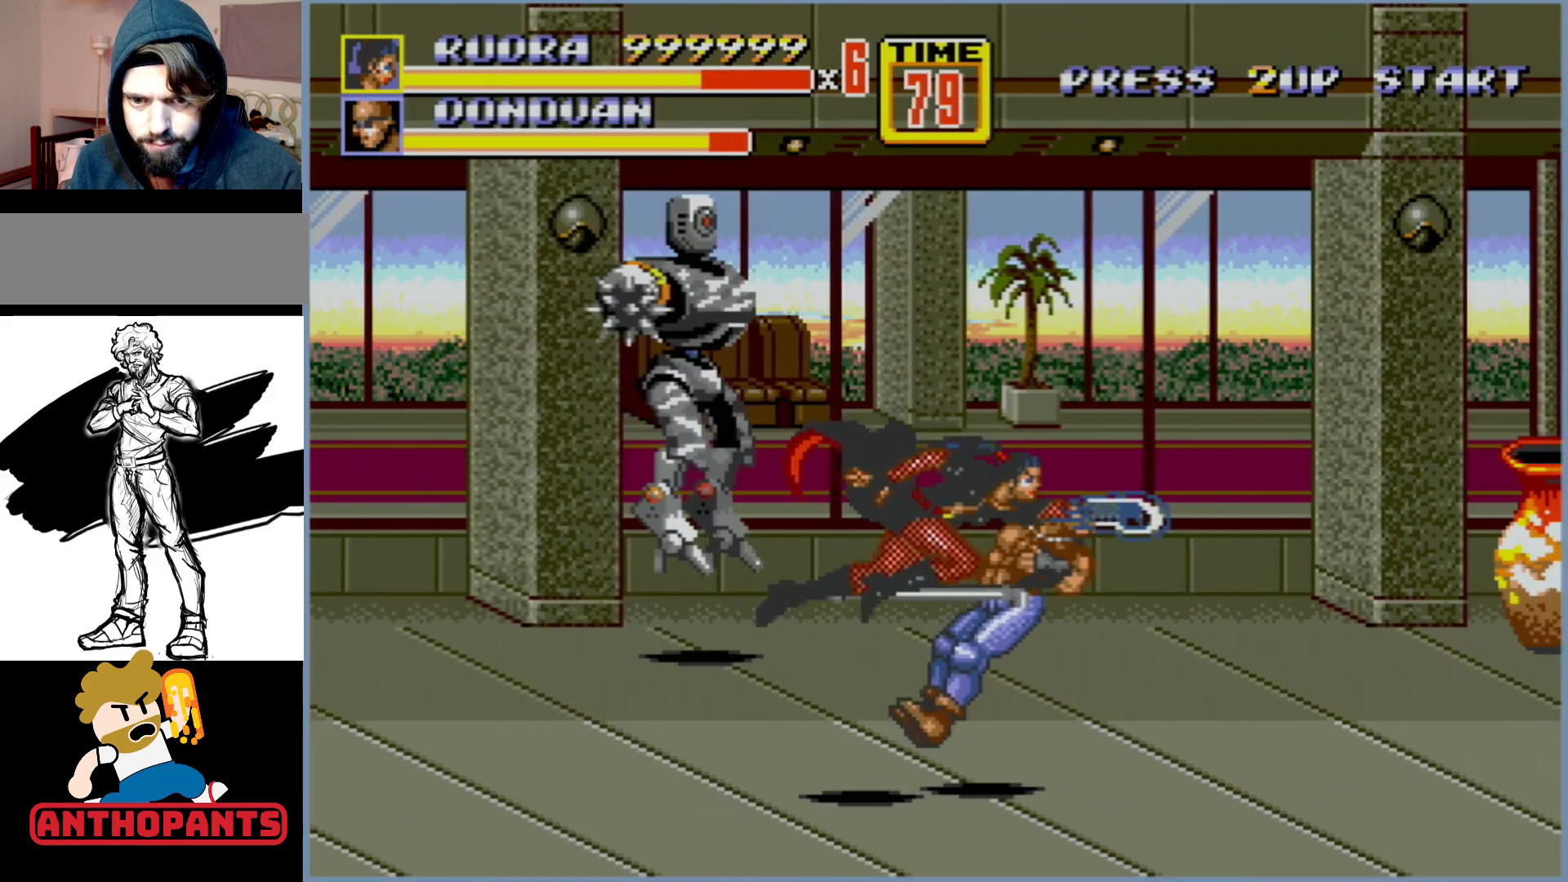
{"buttons": [], "events": []}
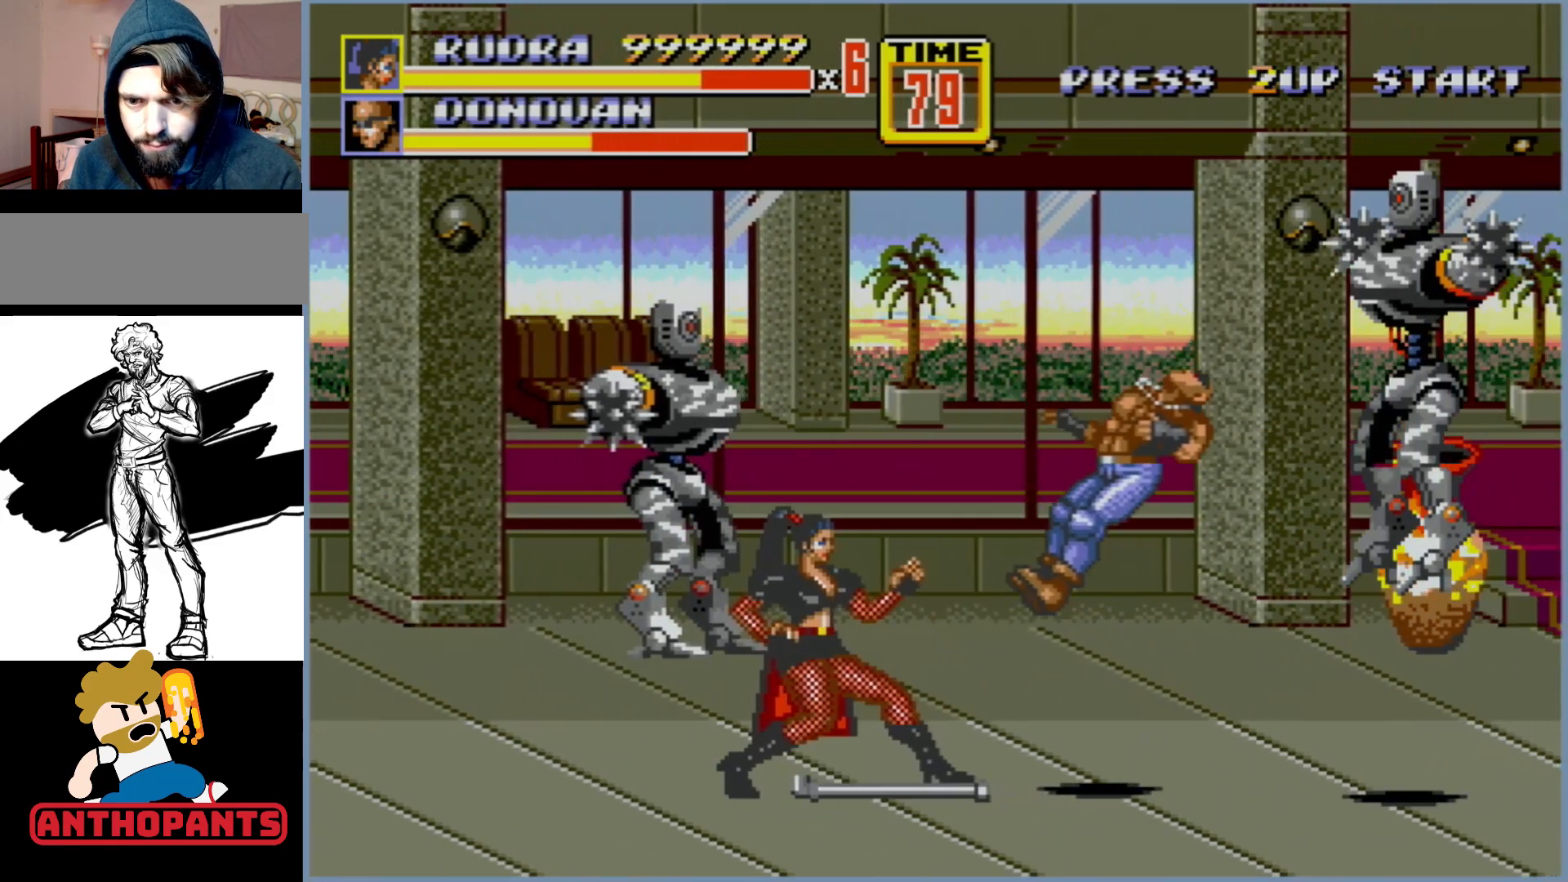
{"buttons": ["B", "C"], "events": [[133, "B", "down"], [367, "DPAD_RIGHT", "down"], [400, "C", "down"], [483, "DPAD_RIGHT", "up"]]}
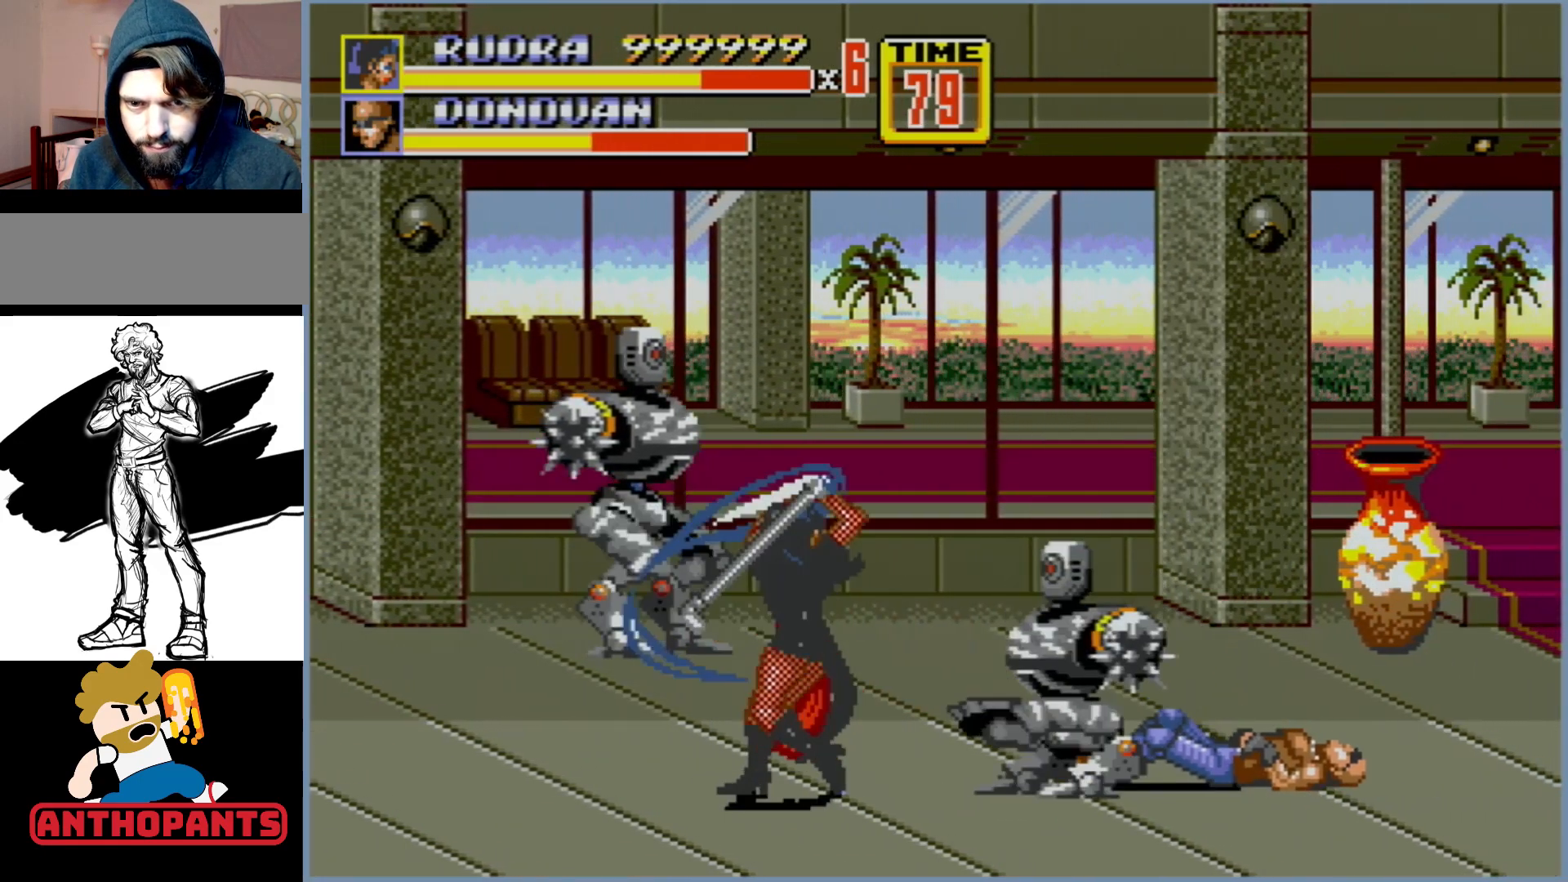
{"buttons": [], "events": [[67, "B", "up"], [67, "C", "up"], [183, "DPAD_RIGHT", "down"], [233, "DPAD_RIGHT", "up"], [283, "DPAD_RIGHT", "down"], [300, "B", "down"], [433, "B", "up"], [467, "DPAD_RIGHT", "up"]]}
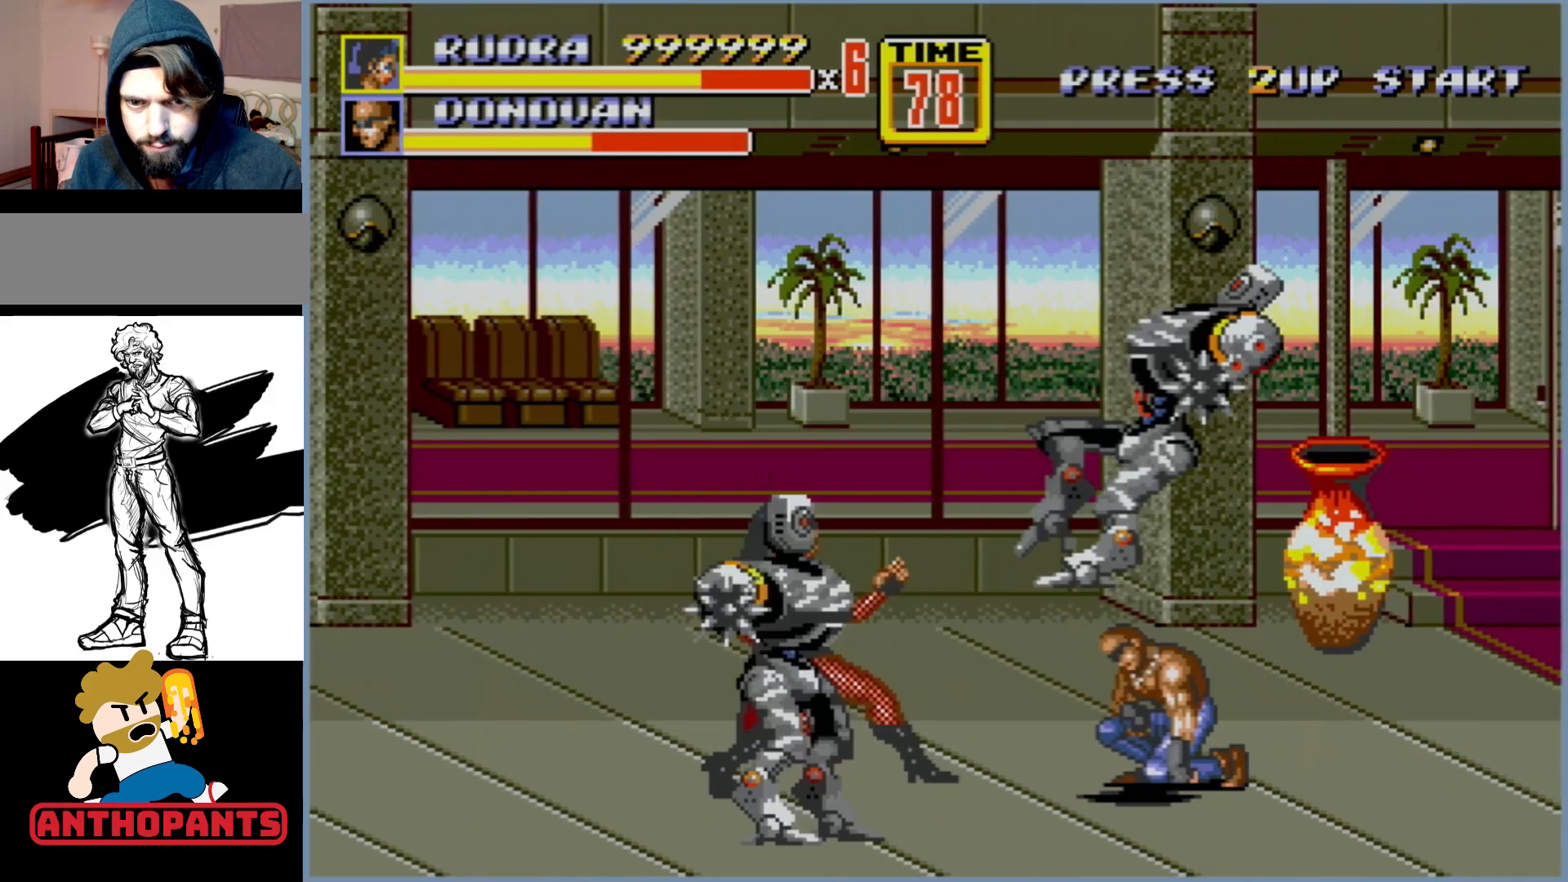
{"buttons": ["DPAD_UP", "DPAD_LEFT"], "events": [[117, "DPAD_LEFT", "down"], [167, "DPAD_LEFT", "up"], [383, "DPAD_LEFT", "down"], [467, "DPAD_UP", "down"]]}
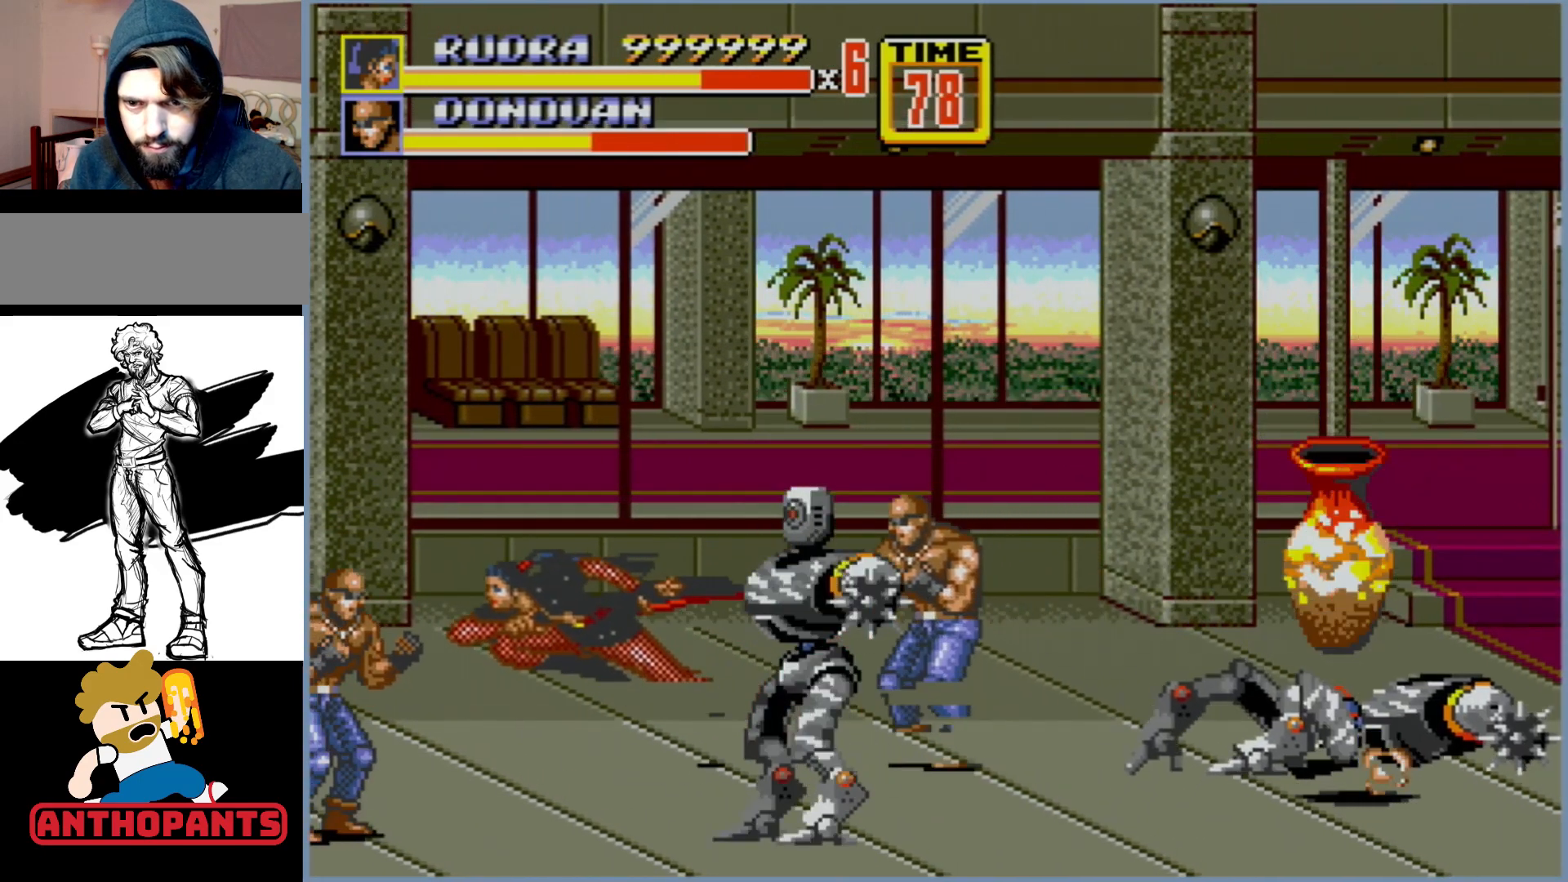
{"buttons": [], "events": [[233, "DPAD_LEFT", "up"], [283, "DPAD_UP", "up"], [300, "DPAD_RIGHT", "down"], [317, "B", "down"], [350, "DPAD_RIGHT", "up"], [367, "B", "up"], [400, "B", "down"], [417, "B", "up"]]}
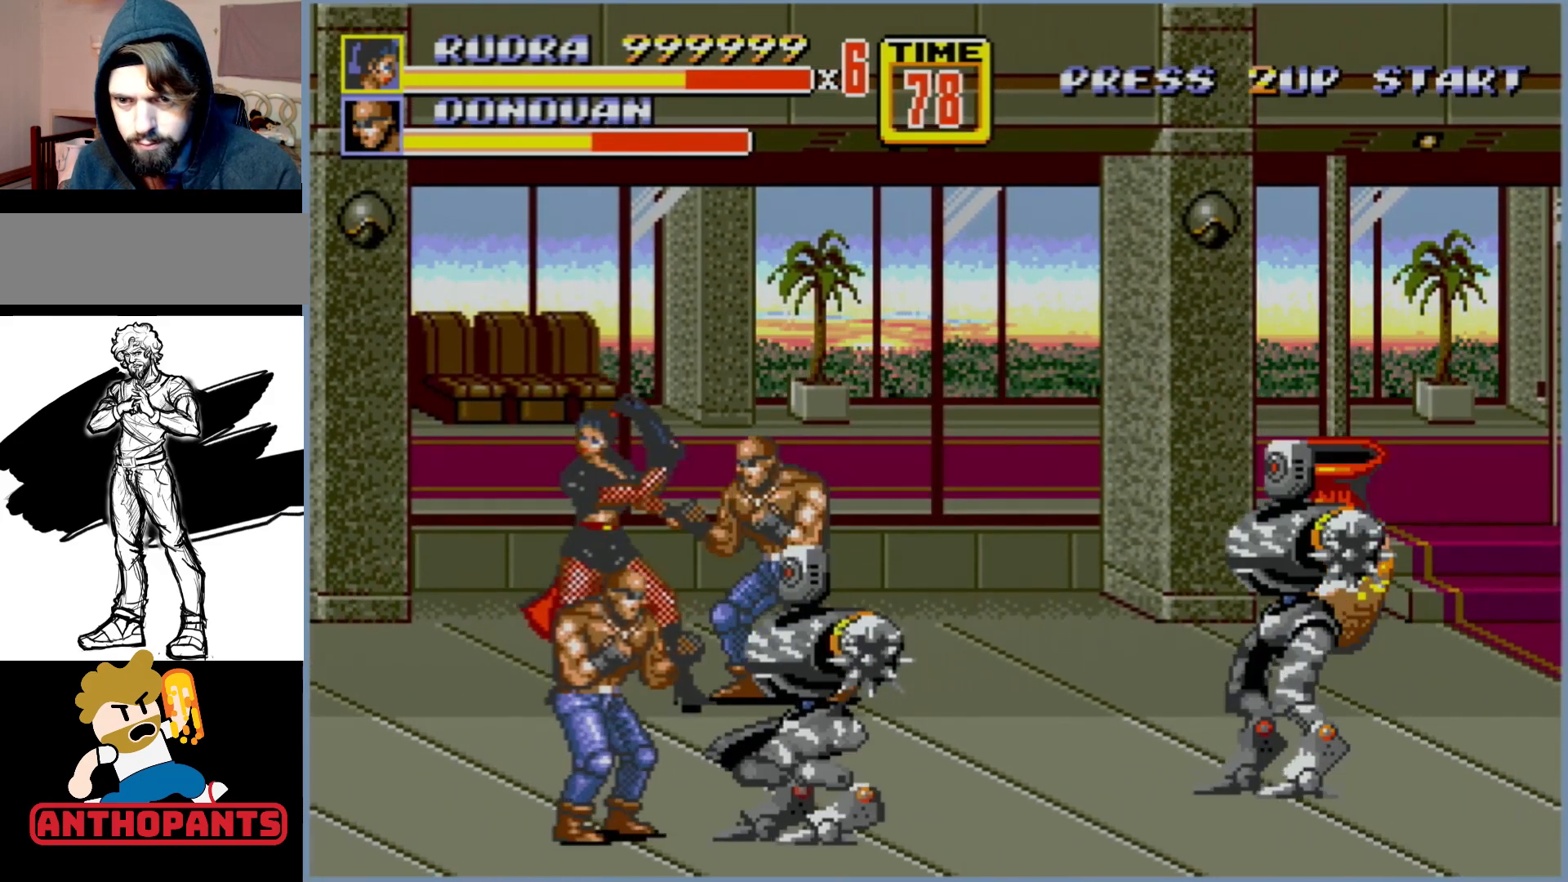
{"buttons": ["DPAD_LEFT"], "events": [[83, "DPAD_RIGHT", "down"], [133, "DPAD_RIGHT", "up"], [183, "DPAD_RIGHT", "down"], [200, "B", "down"], [267, "B", "up"], [317, "B", "down"], [333, "DPAD_RIGHT", "up"], [367, "B", "up"], [500, "DPAD_LEFT", "down"]]}
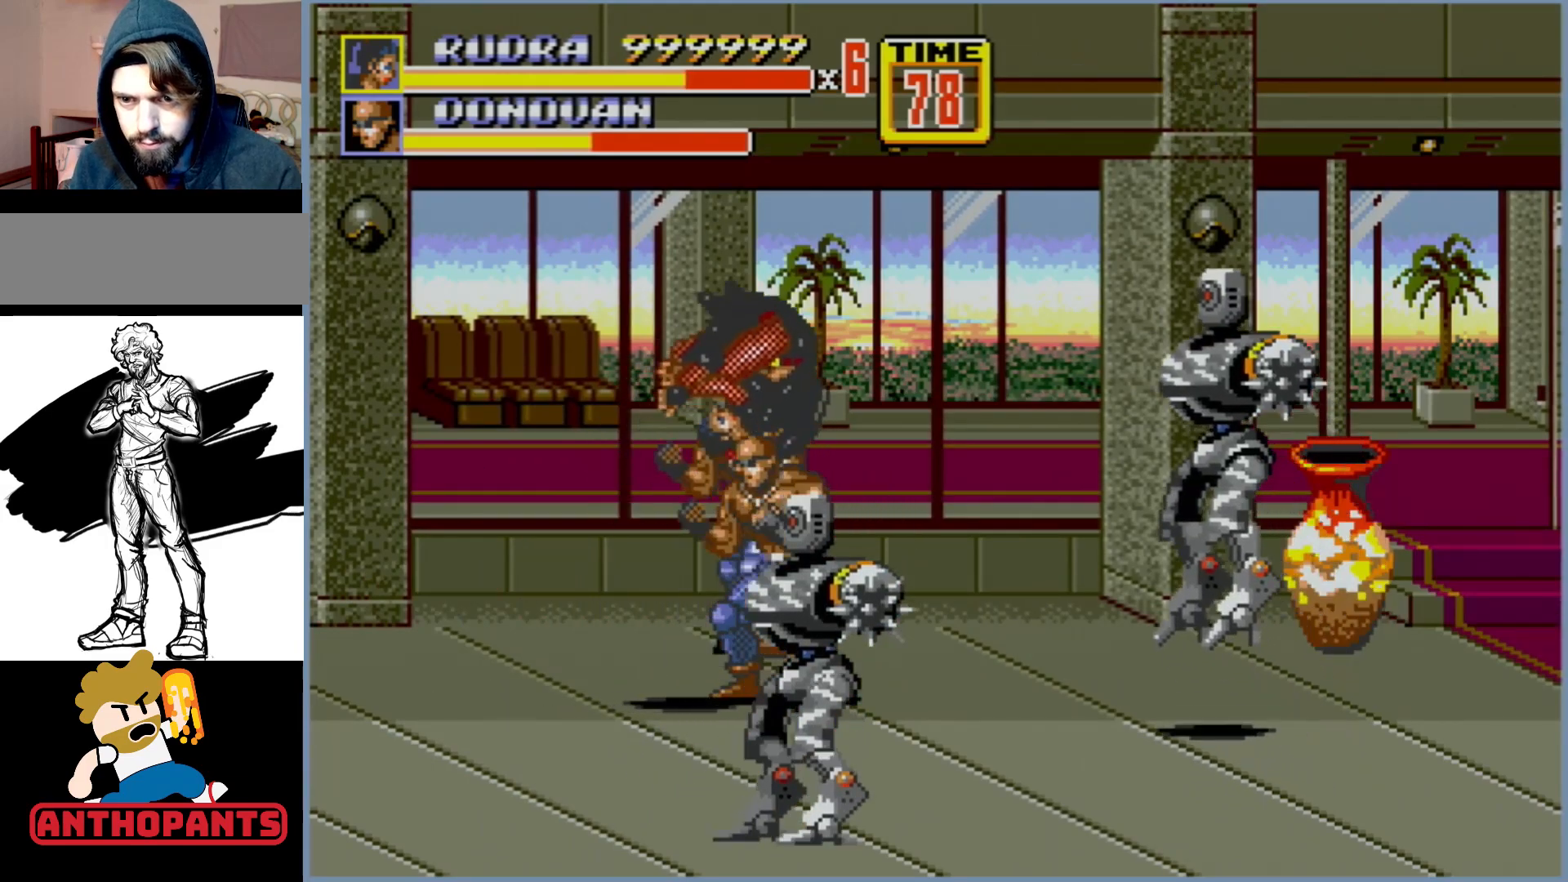
{"buttons": [], "events": [[200, "DPAD_LEFT", "up"]]}
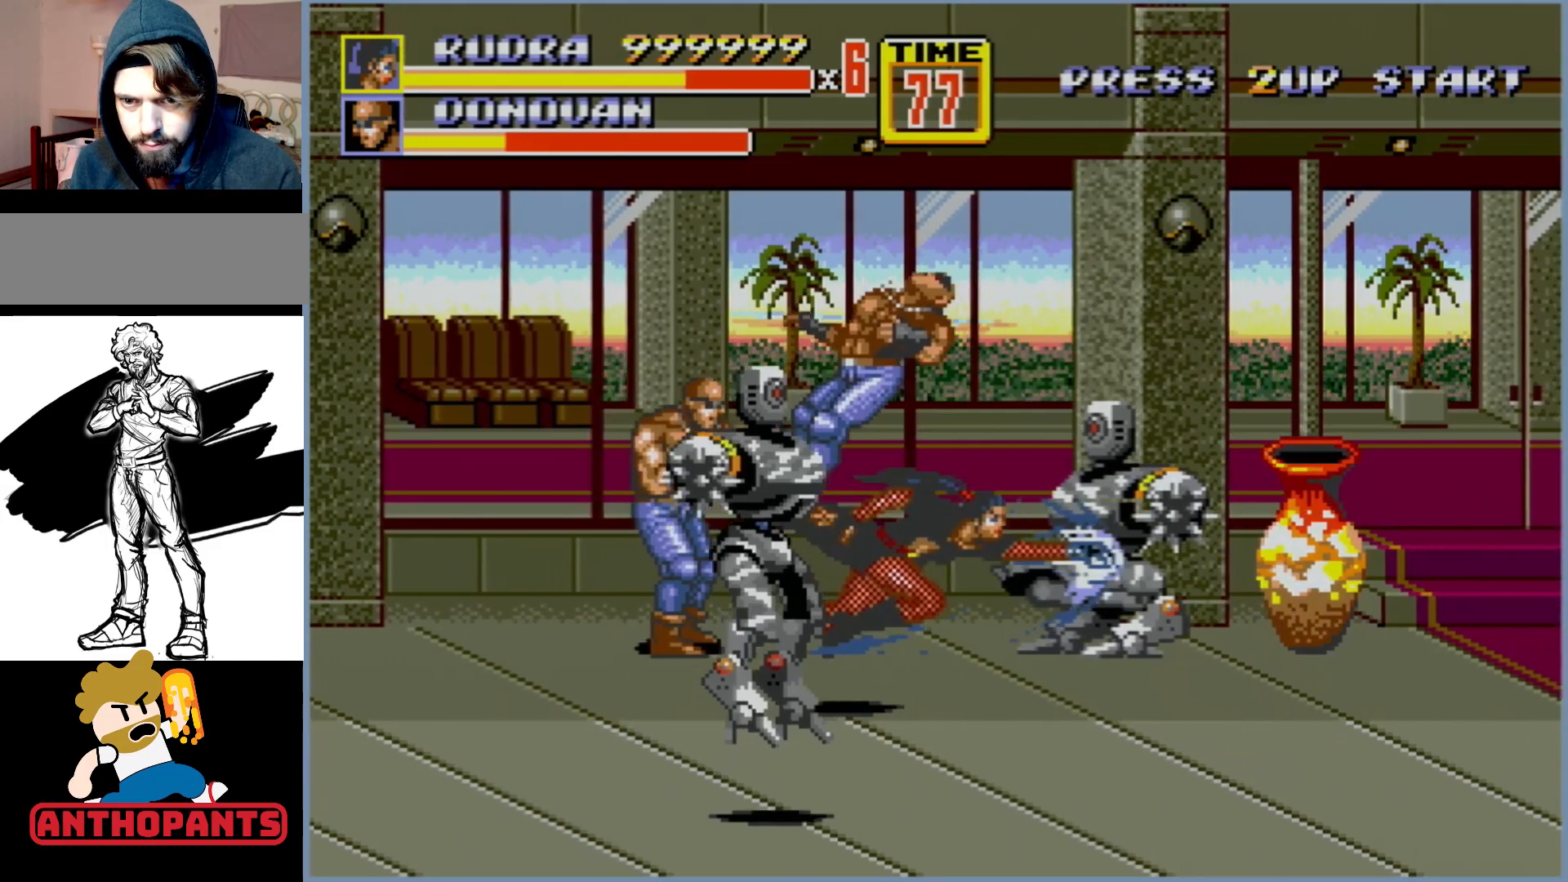
{"buttons": ["DPAD_LEFT"], "events": [[183, "DPAD_LEFT", "down"]]}
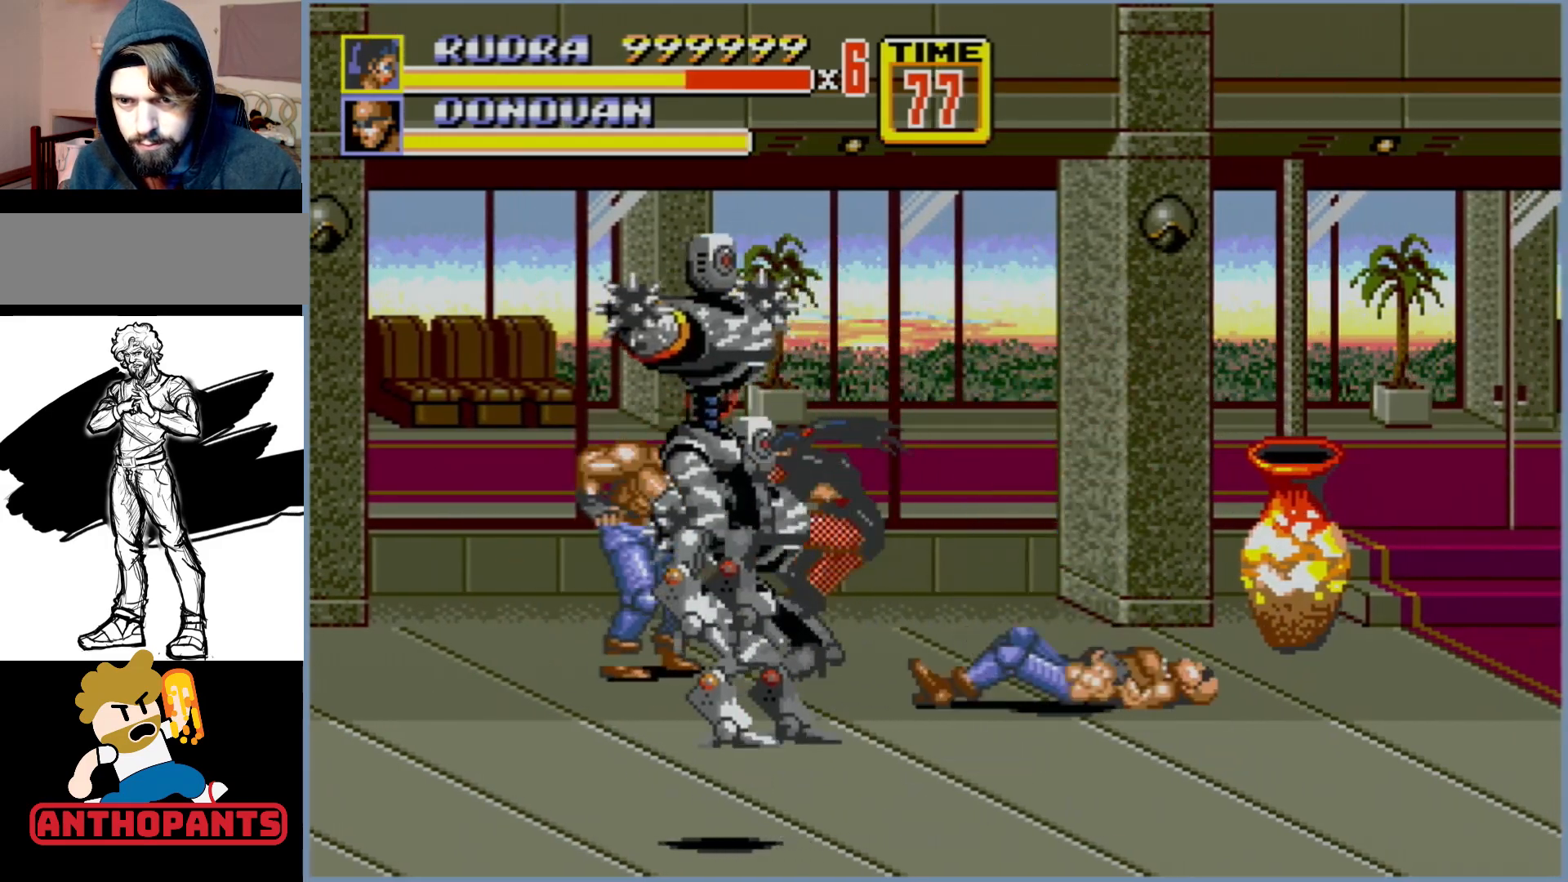
{"buttons": ["B", "DPAD_RIGHT"], "events": [[33, "DPAD_UP", "down"], [133, "DPAD_LEFT", "up"], [133, "DPAD_RIGHT", "down"], [133, "DPAD_UP", "up"], [183, "B", "down"], [233, "B", "up"], [267, "B", "down"]]}
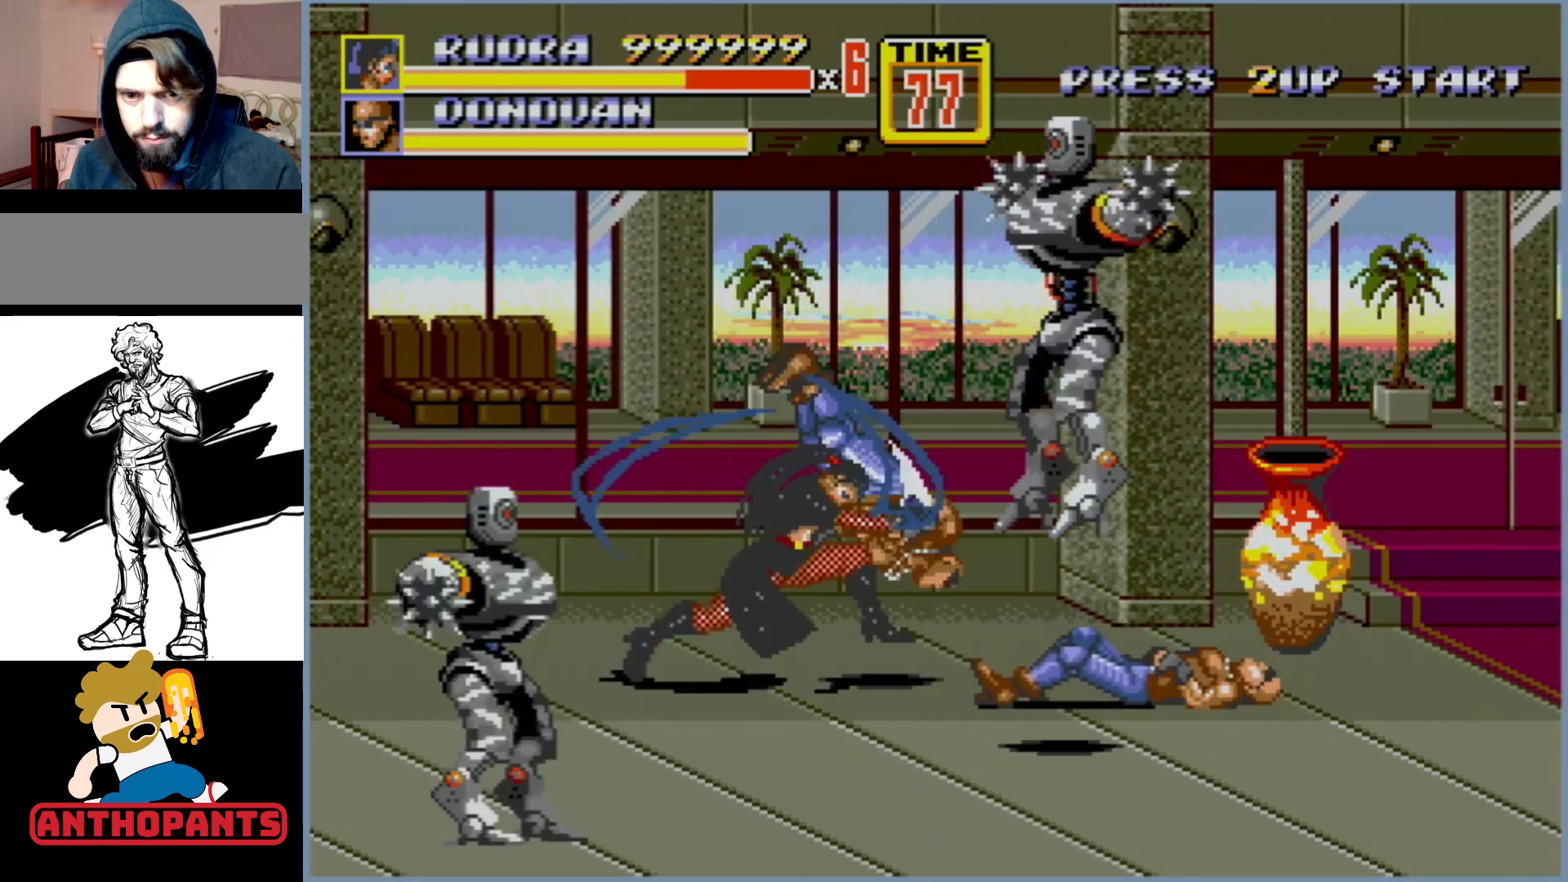
{"buttons": ["DPAD_DOWN", "DPAD_LEFT"], "events": [[33, "DPAD_RIGHT", "up"], [200, "B", "up"], [383, "DPAD_LEFT", "down"], [467, "DPAD_DOWN", "down"]]}
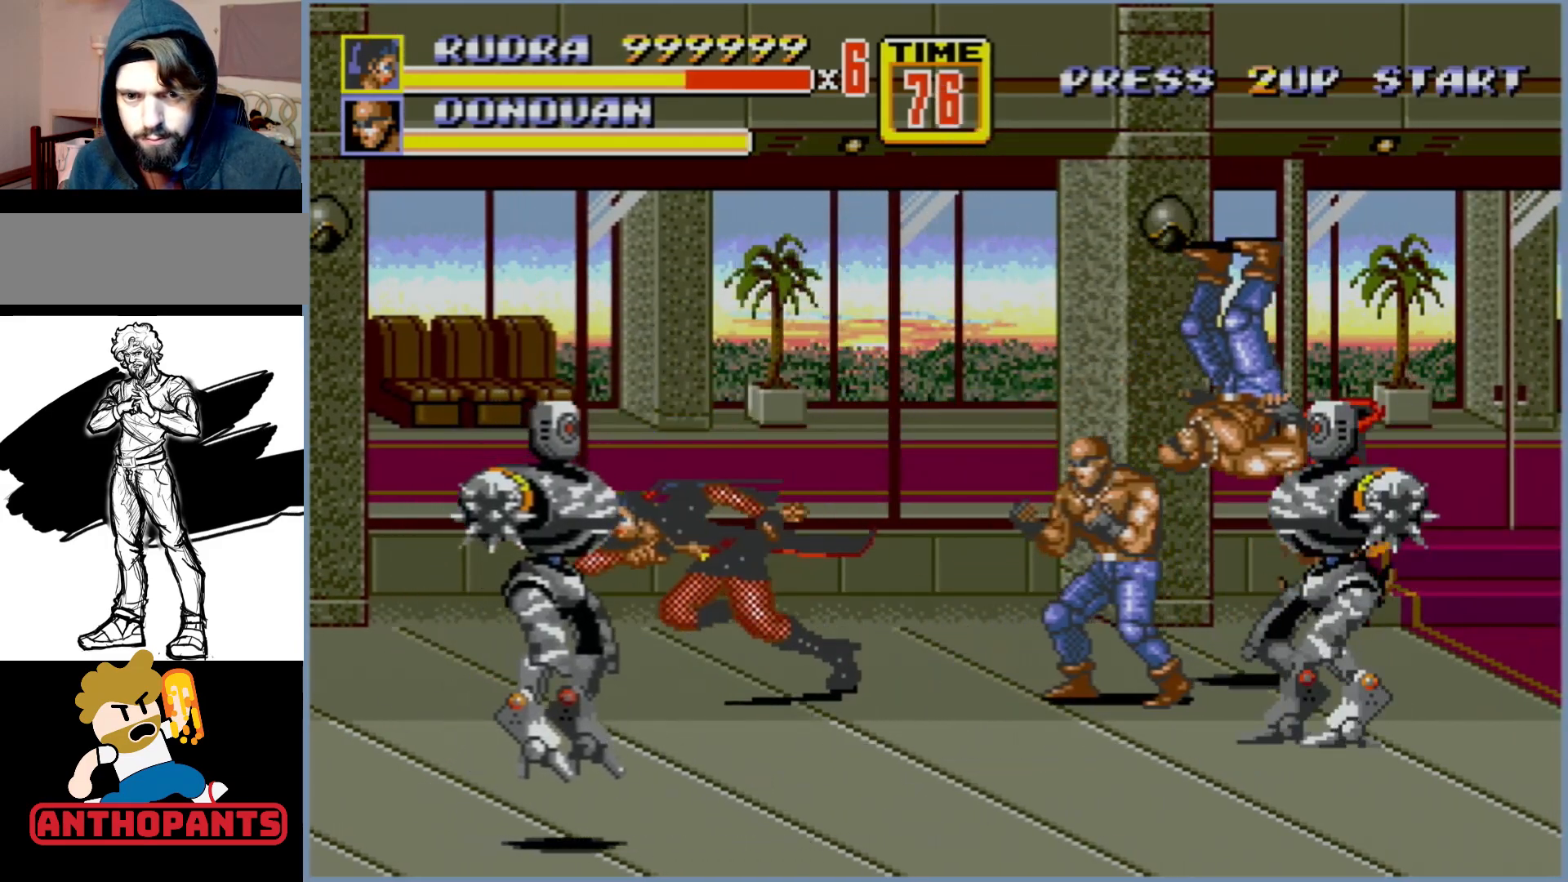
{"buttons": [], "events": [[217, "DPAD_DOWN", "up"], [300, "DPAD_LEFT", "up"], [300, "DPAD_UP", "down"], [317, "DPAD_RIGHT", "down"], [400, "DPAD_UP", "up"], [417, "B", "down"], [417, "DPAD_RIGHT", "up"], [500, "B", "up"]]}
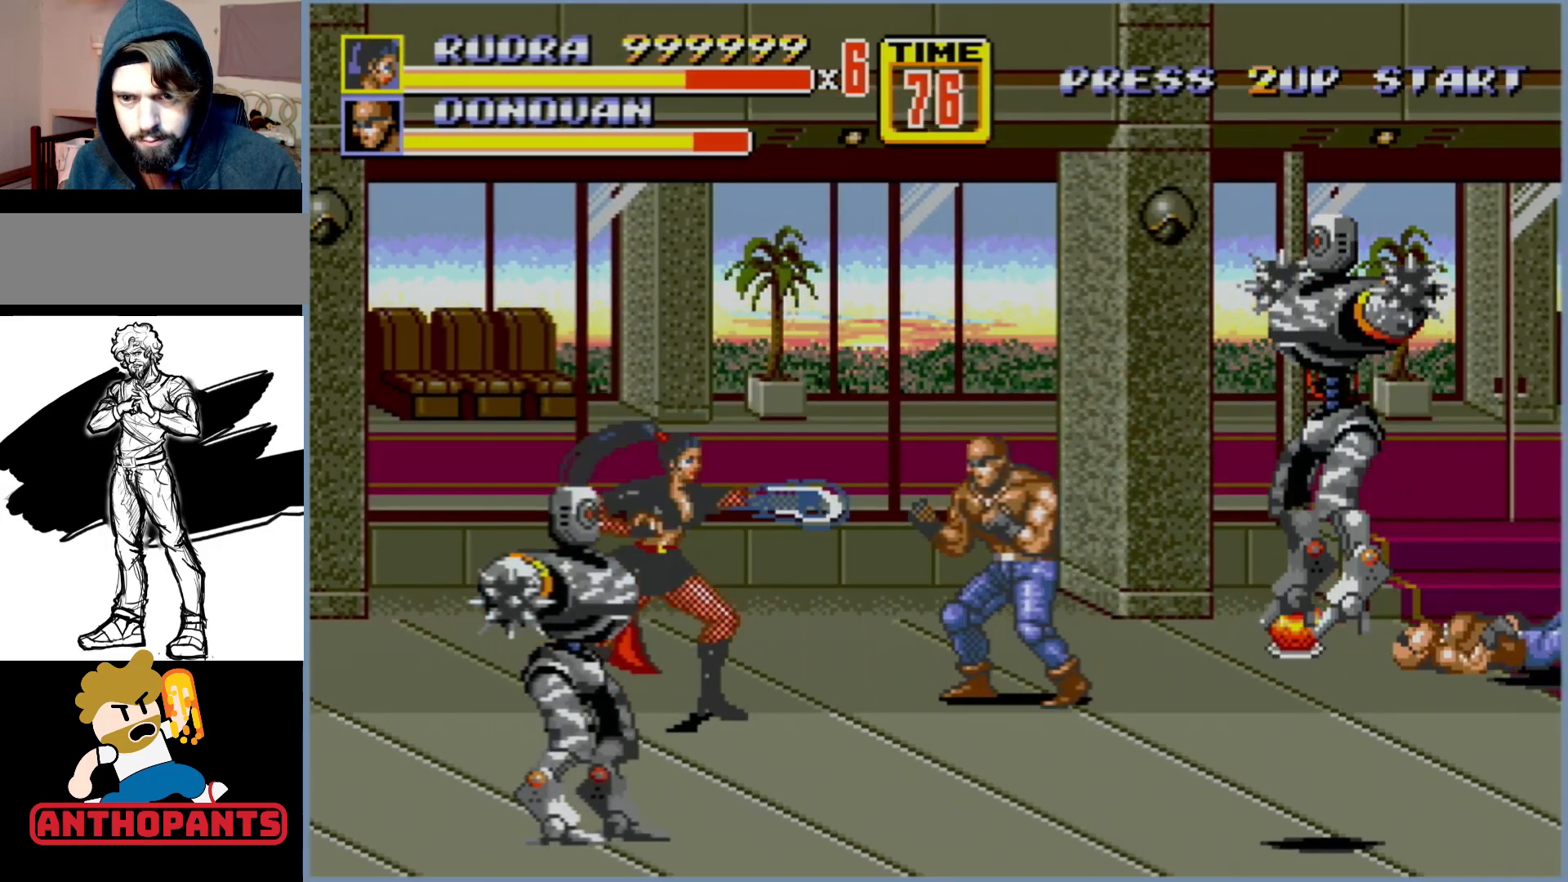
{"buttons": [], "events": [[83, "DPAD_RIGHT", "down"], [183, "DPAD_RIGHT", "up"], [200, "B", "down"], [233, "B", "up"], [233, "DPAD_RIGHT", "down"], [283, "B", "down"], [317, "DPAD_RIGHT", "up"], [367, "B", "up"]]}
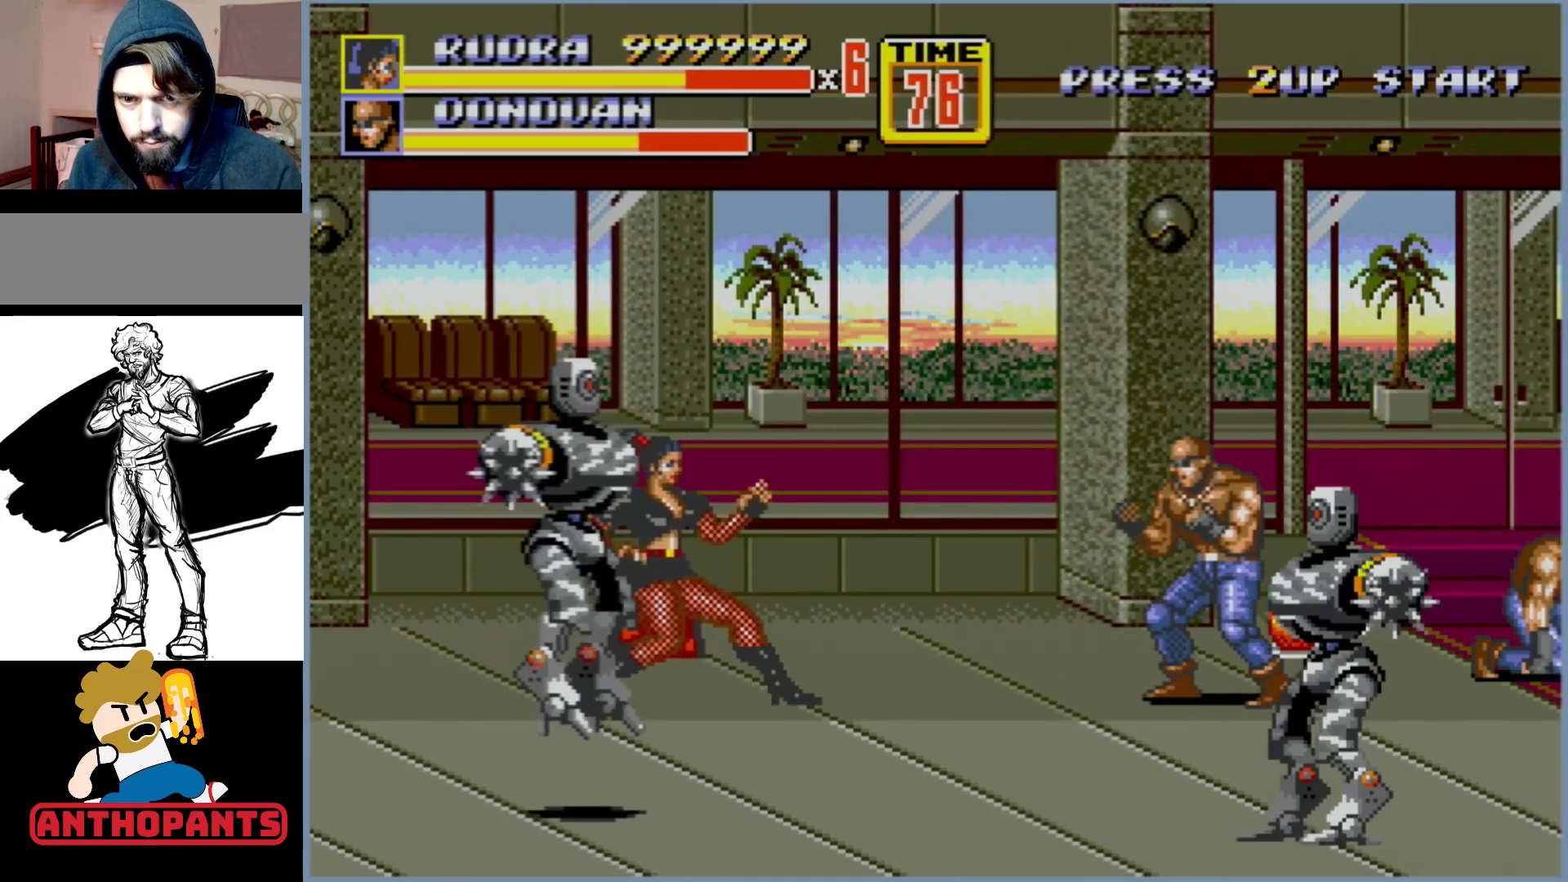
{"buttons": [], "events": [[433, "DPAD_RIGHT", "down"], [483, "DPAD_RIGHT", "up"]]}
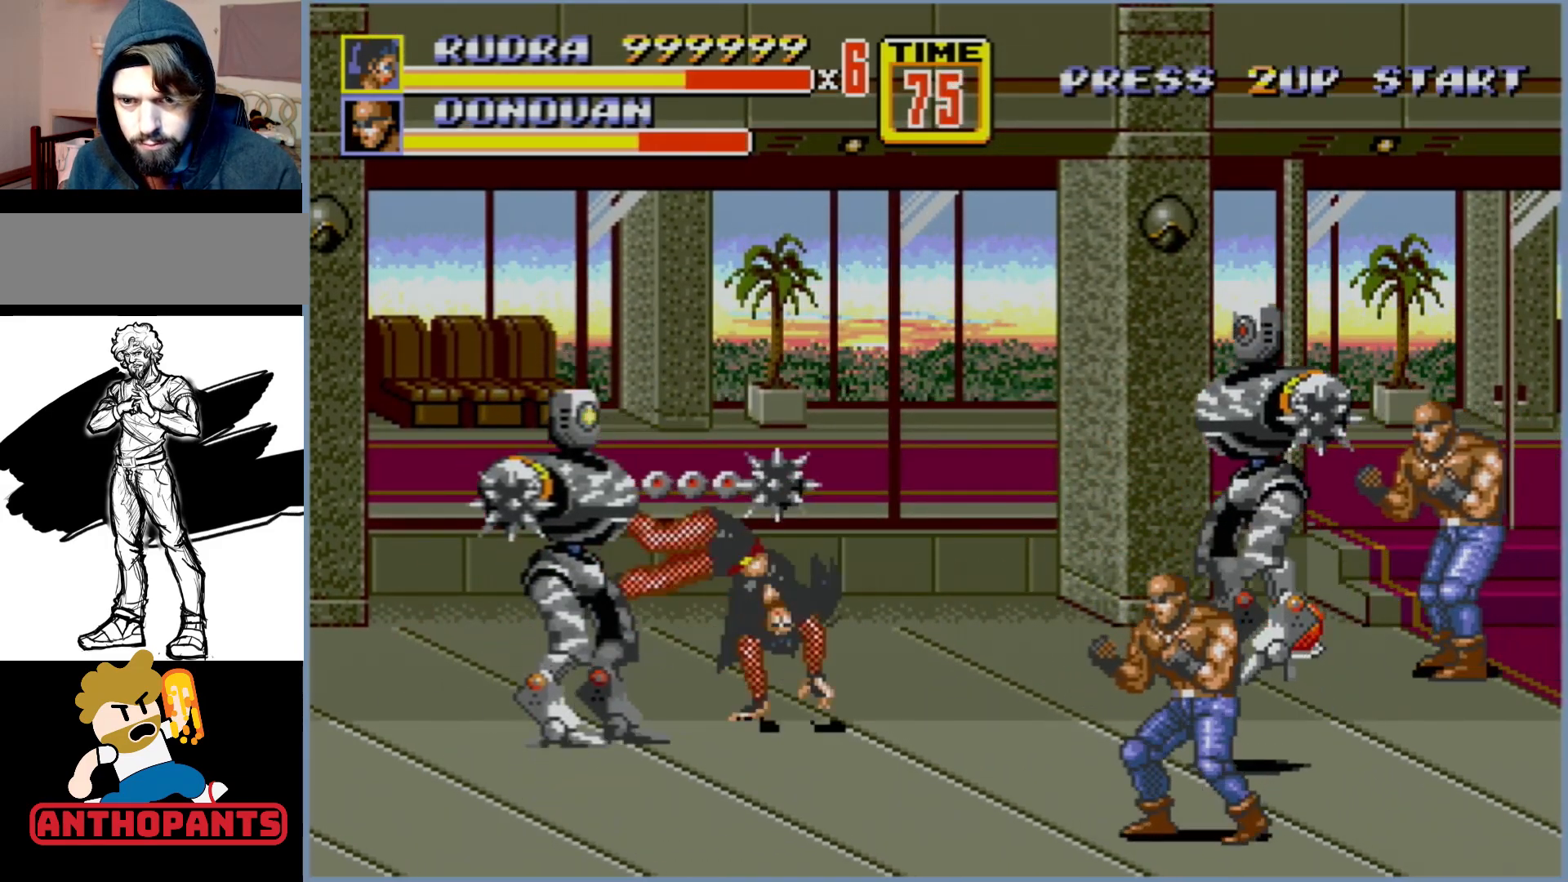
{"buttons": [], "events": [[50, "DPAD_RIGHT", "down"], [67, "B", "down"], [117, "B", "up"], [117, "DPAD_RIGHT", "up"]]}
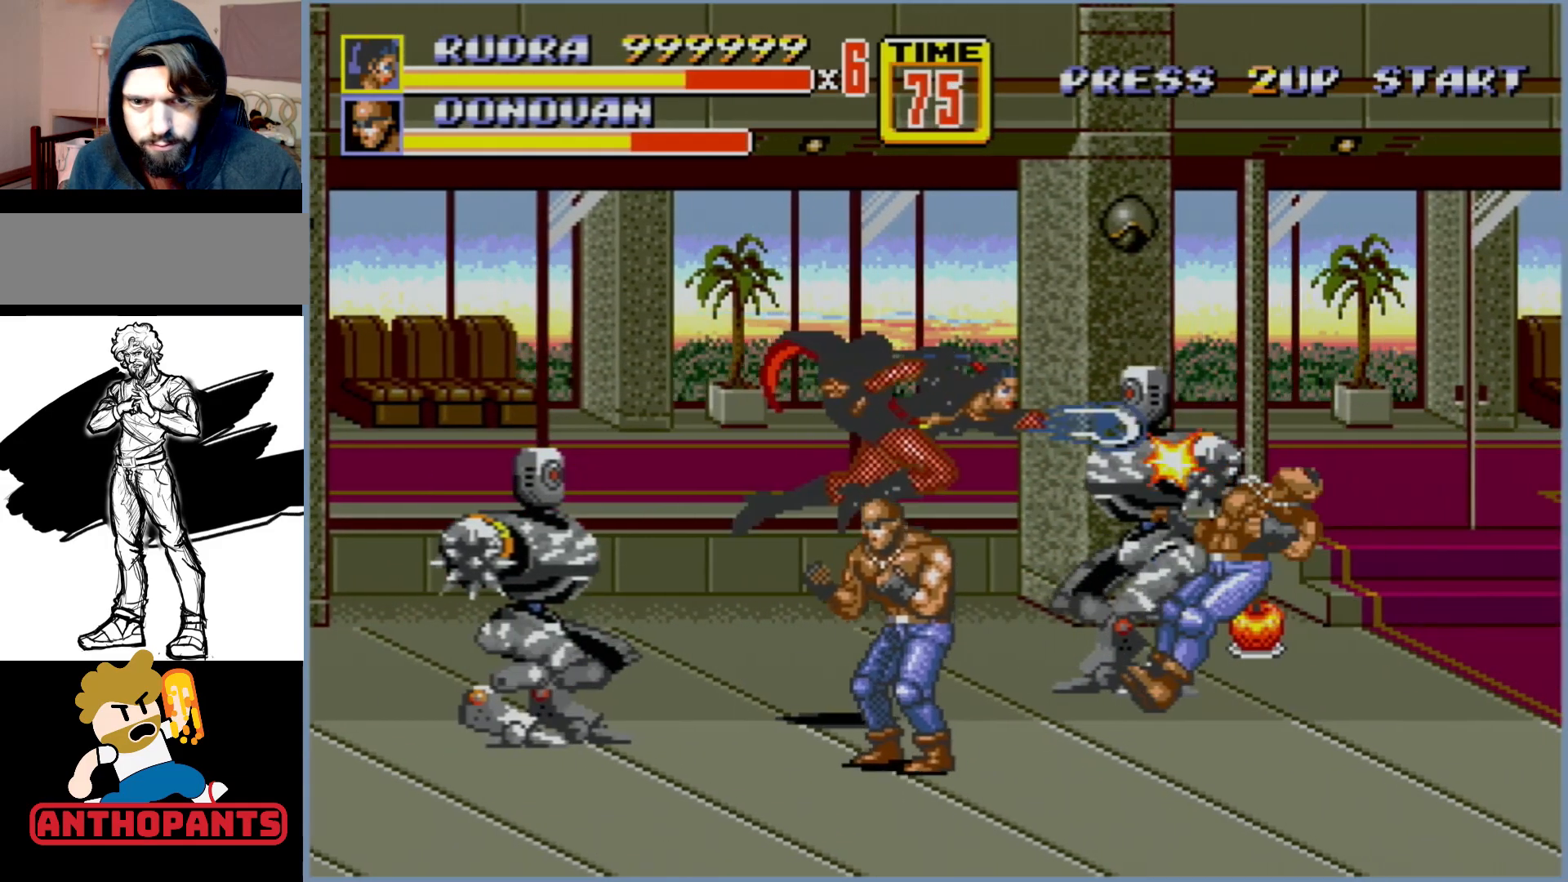
{"buttons": ["DPAD_DOWN", "DPAD_RIGHT"], "events": [[483, "DPAD_DOWN", "down"], [483, "DPAD_RIGHT", "down"]]}
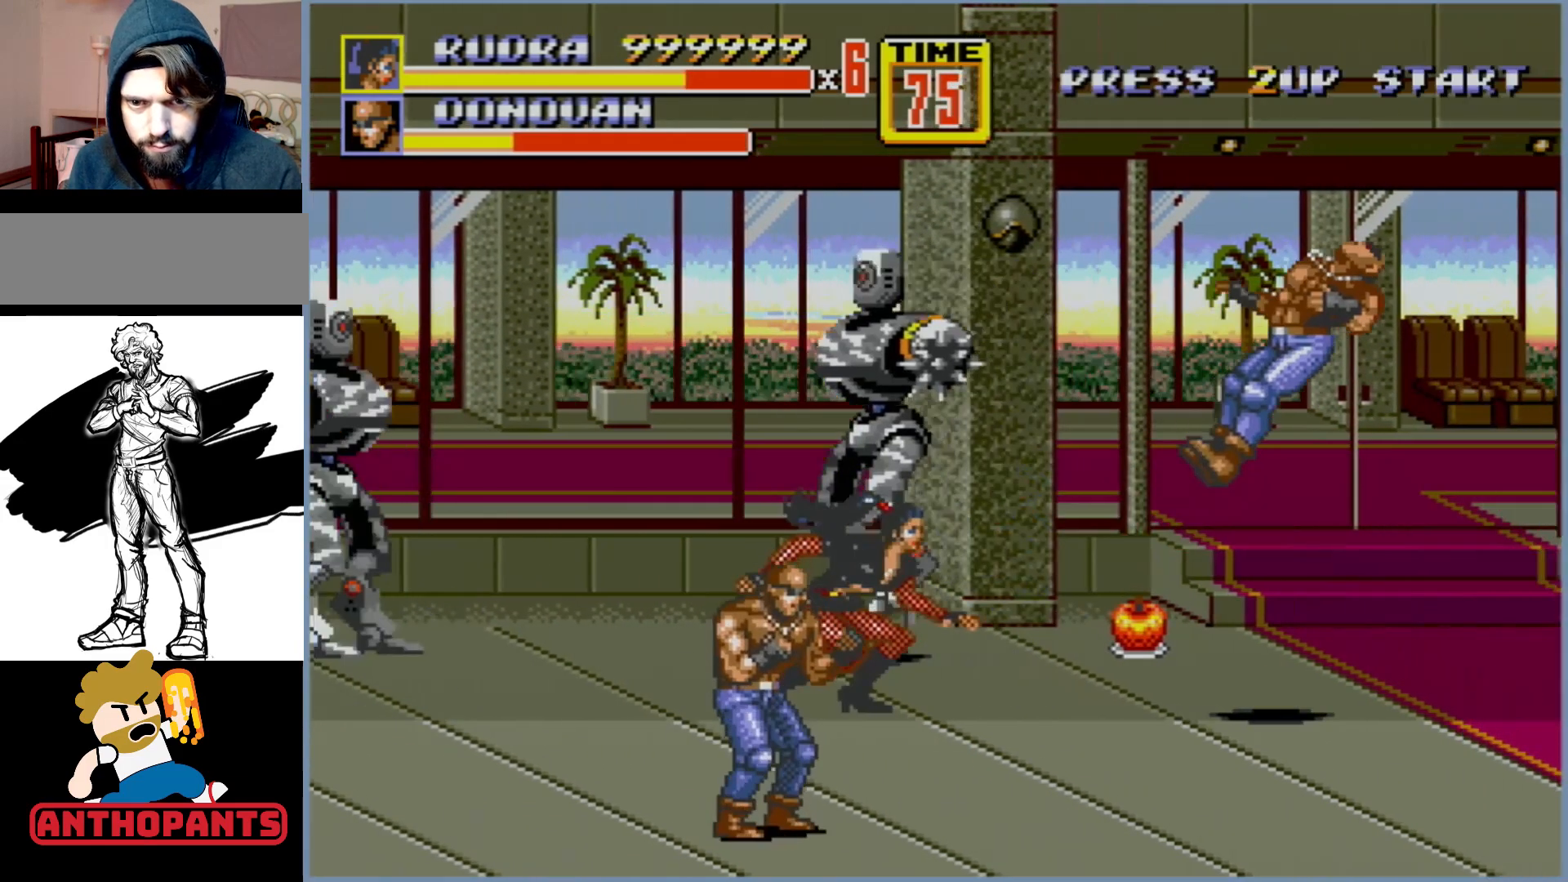
{"buttons": ["DPAD_RIGHT"], "events": [[133, "DPAD_RIGHT", "up"], [150, "DPAD_LEFT", "down"], [333, "DPAD_LEFT", "up"], [367, "DPAD_RIGHT", "down"], [433, "DPAD_RIGHT", "up"], [483, "DPAD_RIGHT", "down"], [500, "DPAD_DOWN", "up"]]}
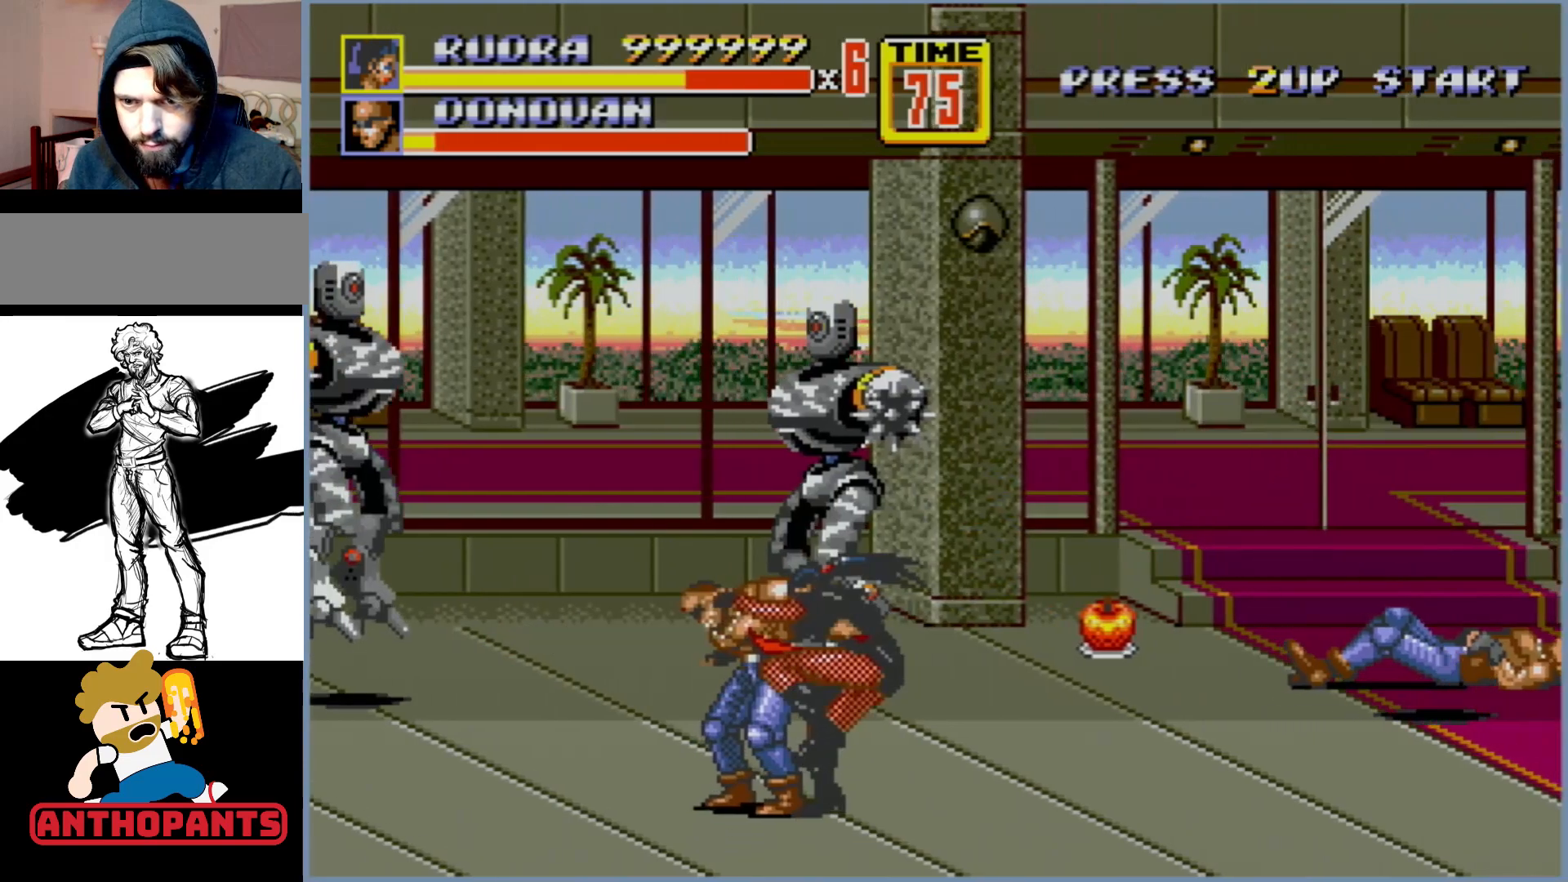
{"buttons": [], "events": [[50, "DPAD_DOWN", "down"], [100, "DPAD_RIGHT", "up"], [133, "DPAD_DOWN", "up"]]}
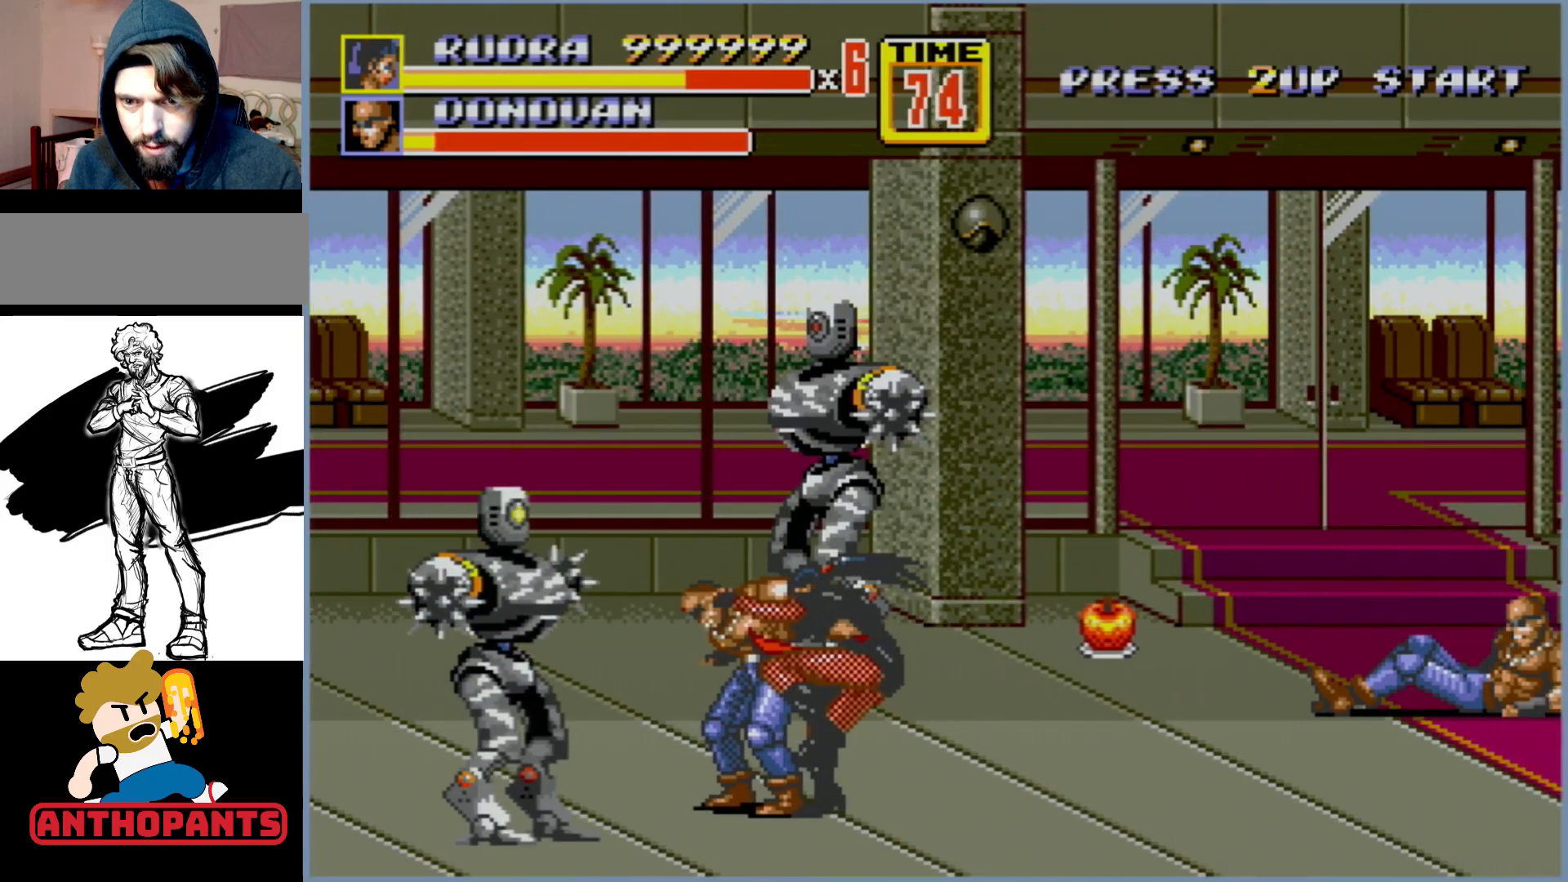
{"buttons": ["B"], "events": [[83, "B", "down"], [150, "B", "up"], [183, "B", "down"]]}
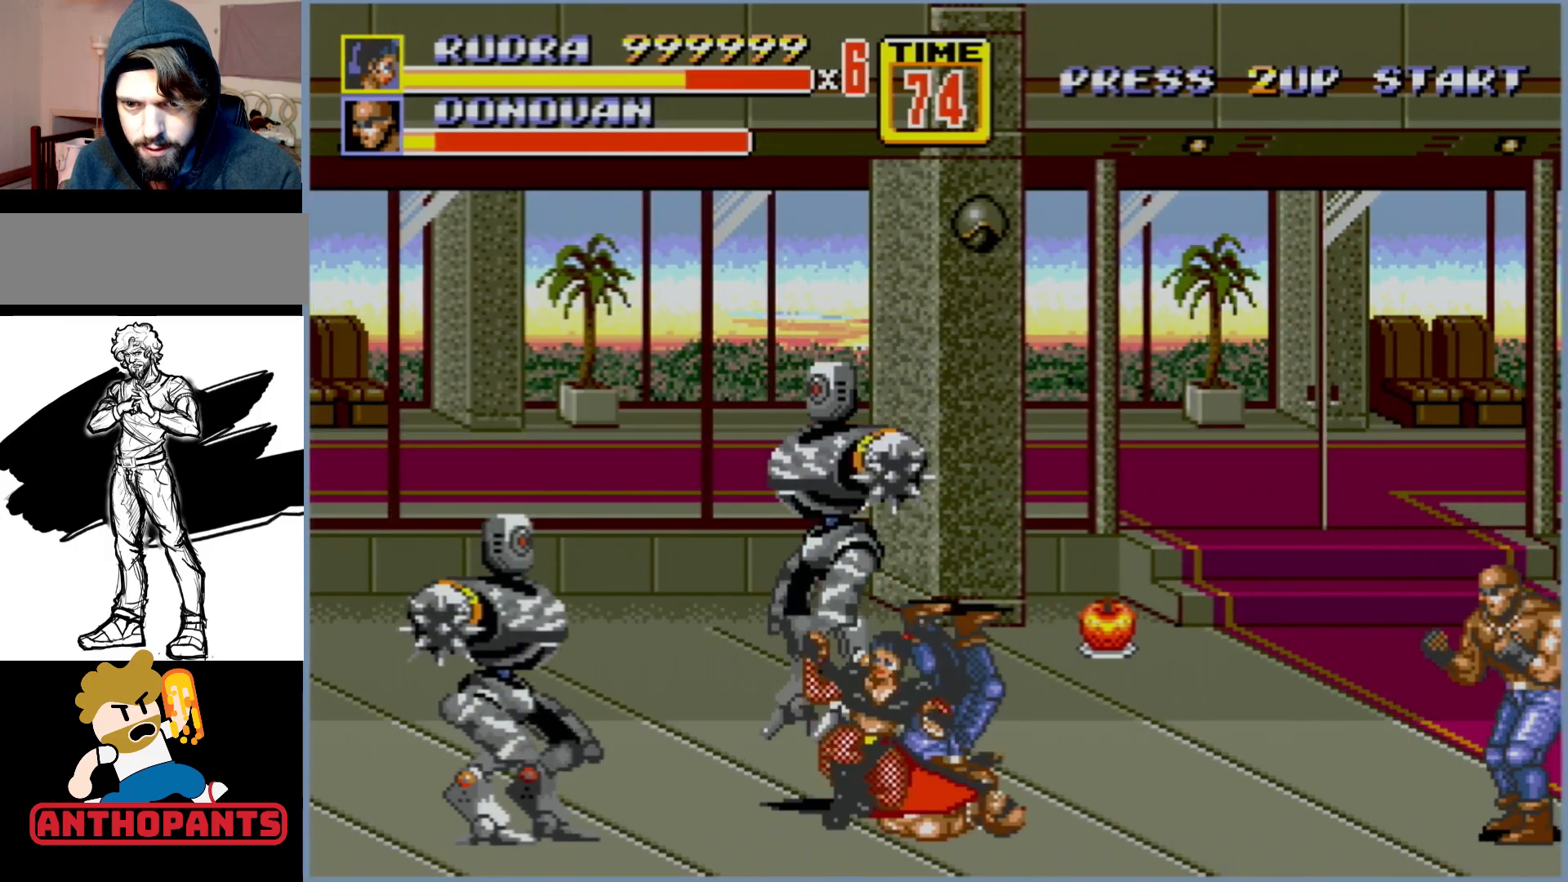
{"buttons": ["DPAD_LEFT"], "events": [[200, "B", "up"], [333, "DPAD_LEFT", "down"], [383, "DPAD_LEFT", "up"], [433, "B", "down"], [433, "DPAD_LEFT", "down"], [450, "B", "up"]]}
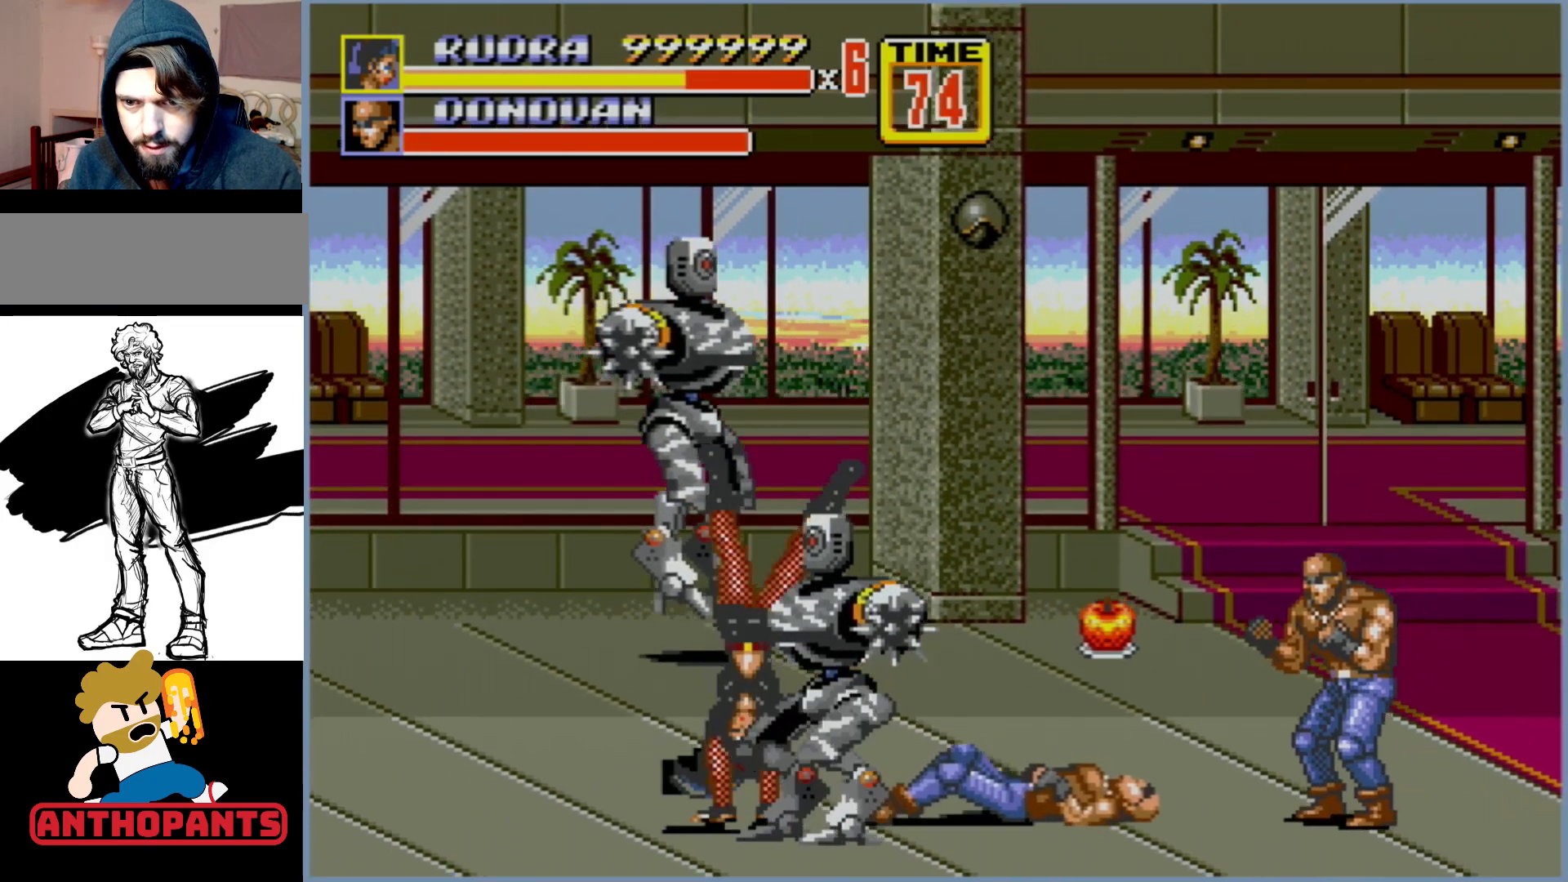
{"buttons": [], "events": [[17, "B", "down"], [100, "B", "up"], [133, "DPAD_LEFT", "up"]]}
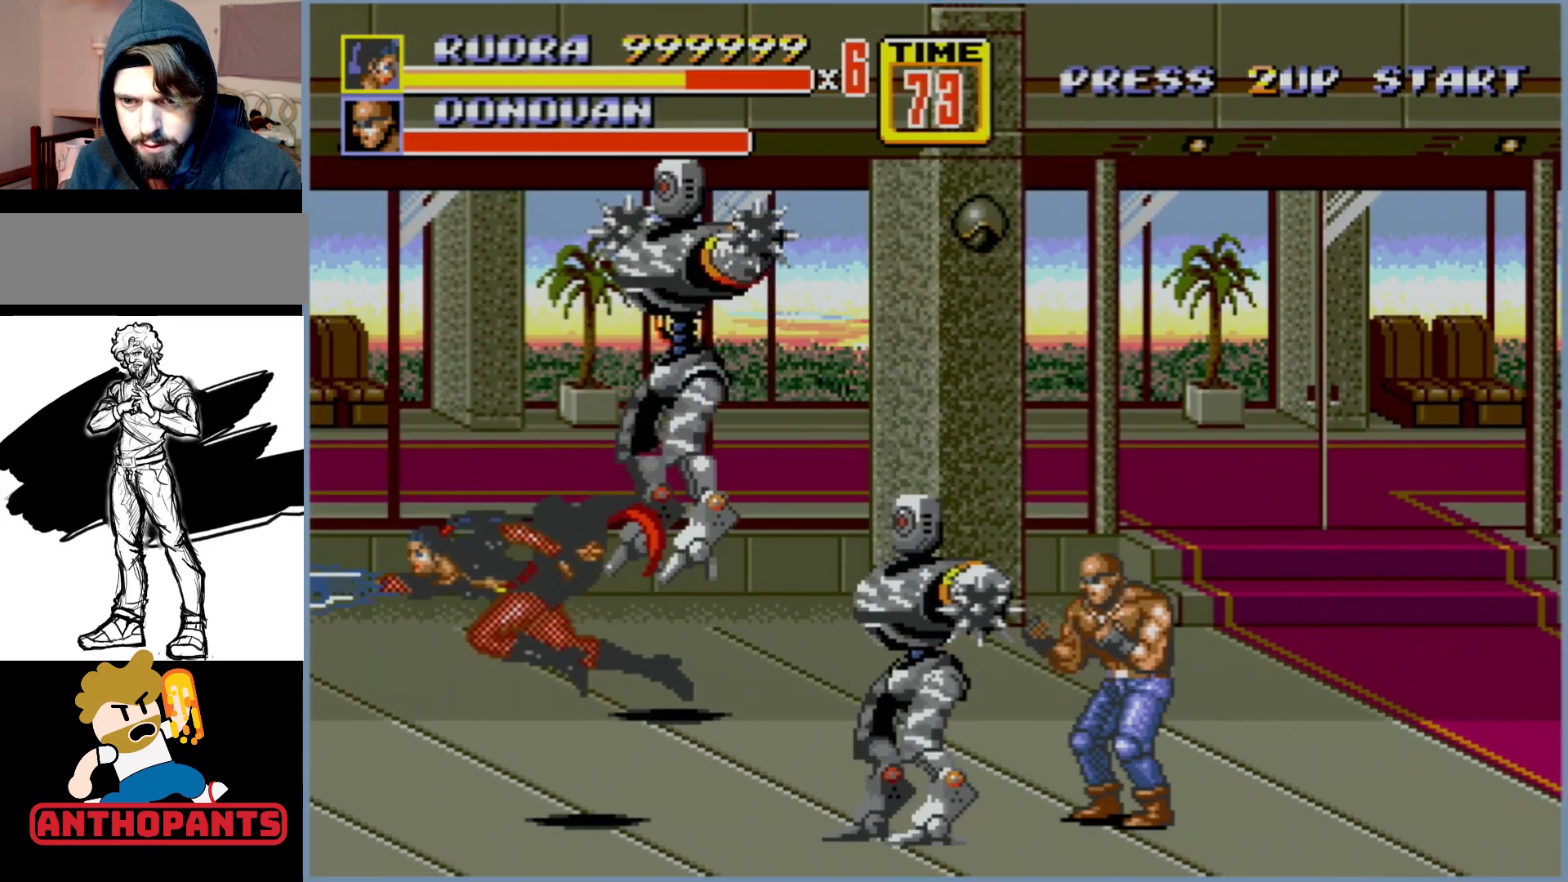
{"buttons": [], "events": [[300, "DPAD_LEFT", "down"], [317, "DPAD_LEFT", "up"], [317, "DPAD_UP", "down"], [333, "DPAD_RIGHT", "down"], [383, "DPAD_UP", "up"], [417, "B", "down"], [417, "DPAD_RIGHT", "up"], [467, "B", "up"]]}
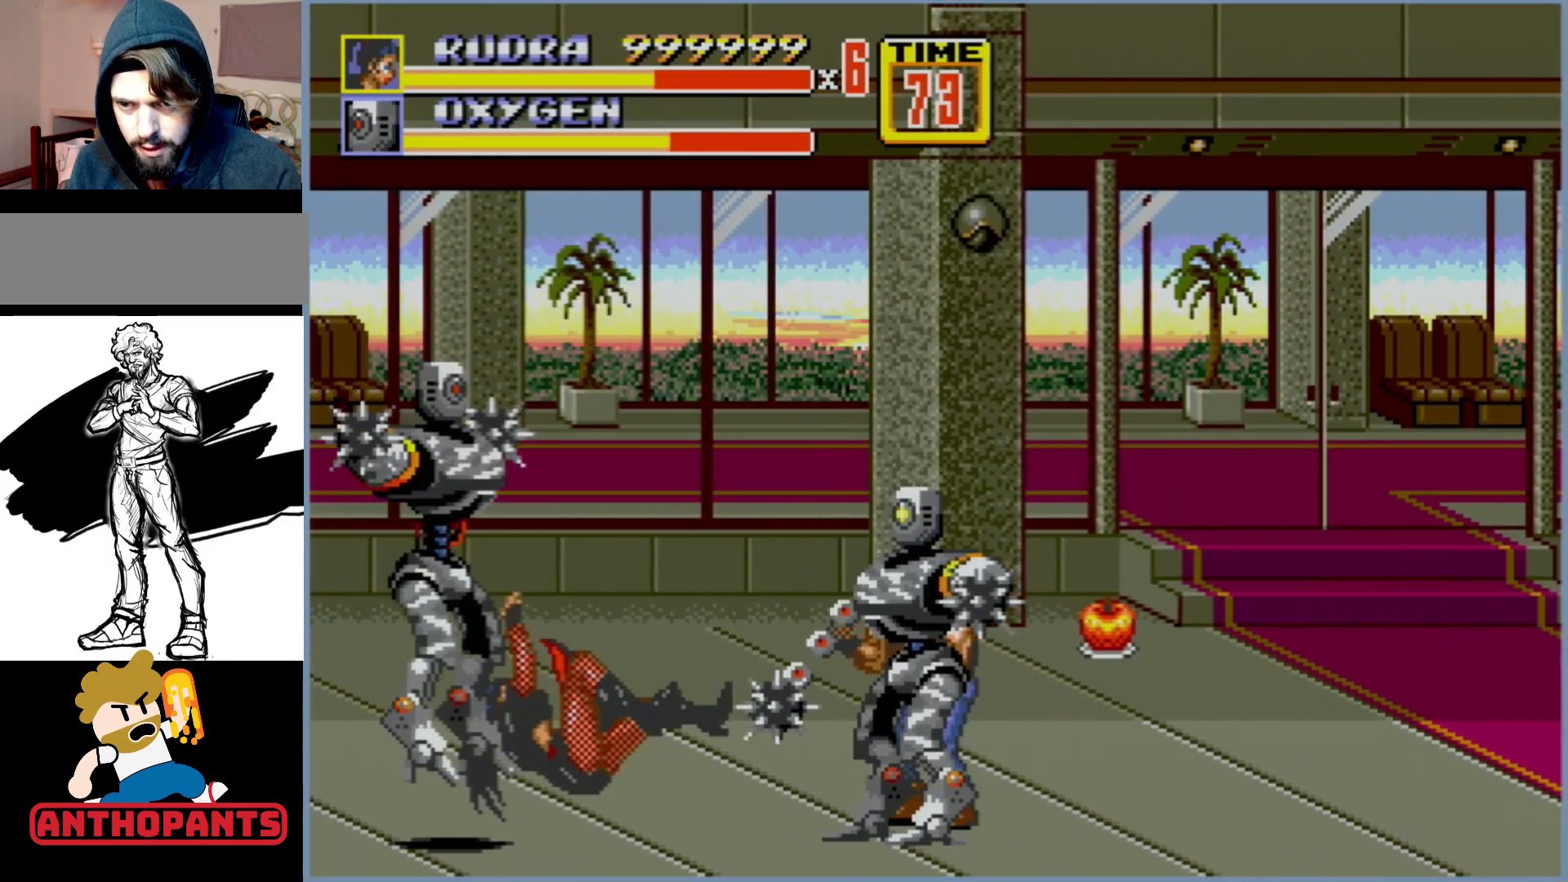
{"buttons": [], "events": [[117, "DPAD_RIGHT", "down"], [150, "DPAD_RIGHT", "up"], [233, "B", "down"], [233, "DPAD_RIGHT", "down"], [283, "B", "up"], [350, "DPAD_RIGHT", "up"]]}
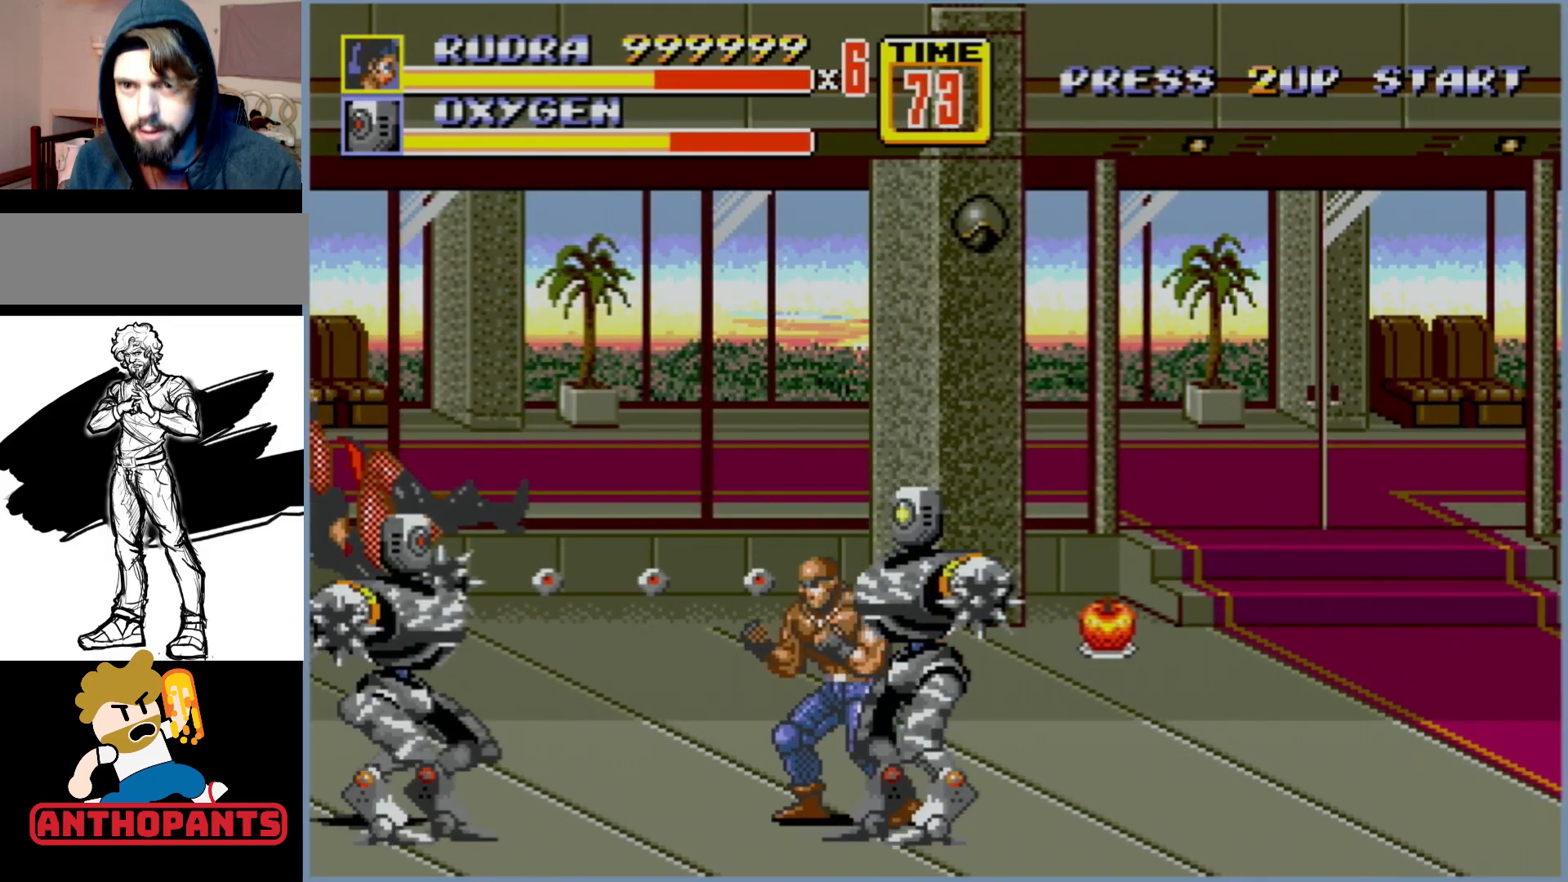
{"buttons": [], "events": []}
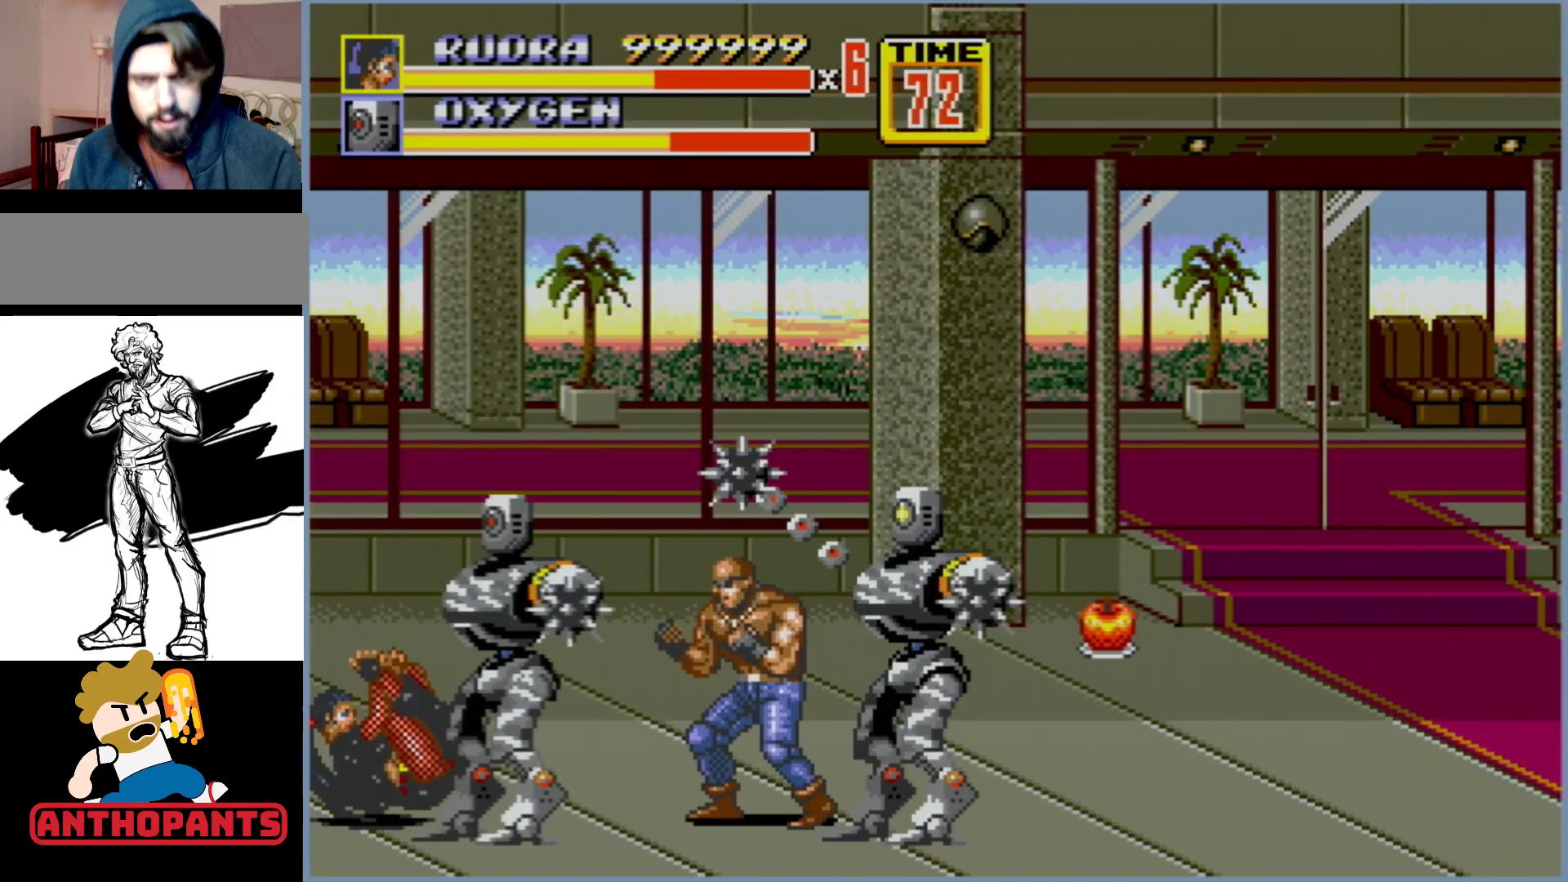
{"buttons": ["B", "DPAD_RIGHT"], "events": [[367, "DPAD_RIGHT", "down"], [417, "DPAD_RIGHT", "up"], [450, "DPAD_RIGHT", "down"], [483, "B", "down"]]}
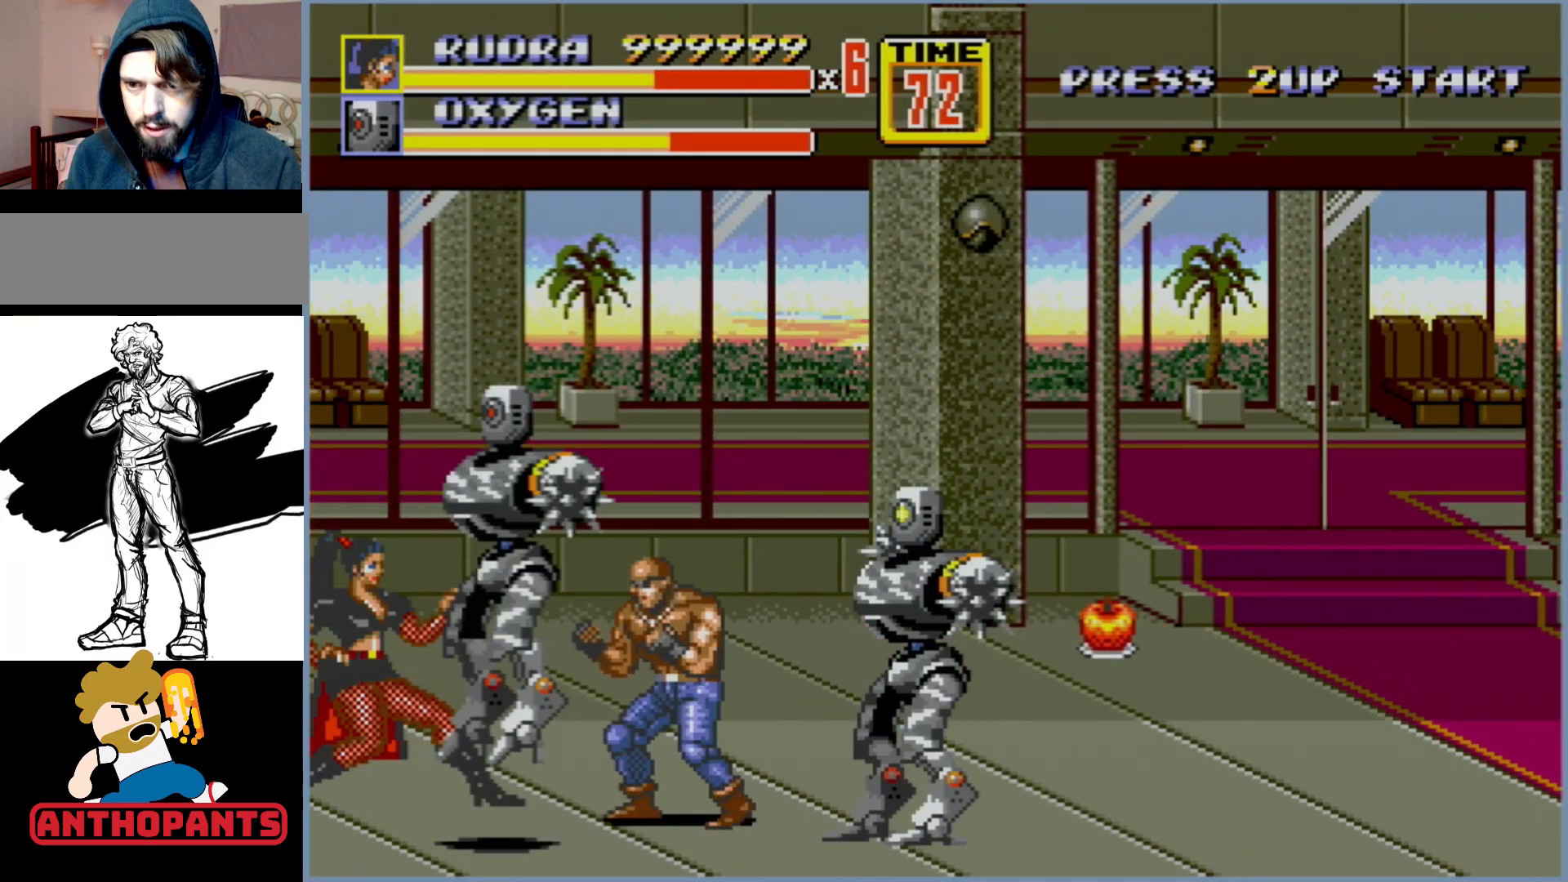
{"buttons": [], "events": [[33, "B", "up"], [100, "B", "down"], [150, "B", "up"], [150, "DPAD_RIGHT", "up"], [217, "B", "down"], [233, "B", "up"]]}